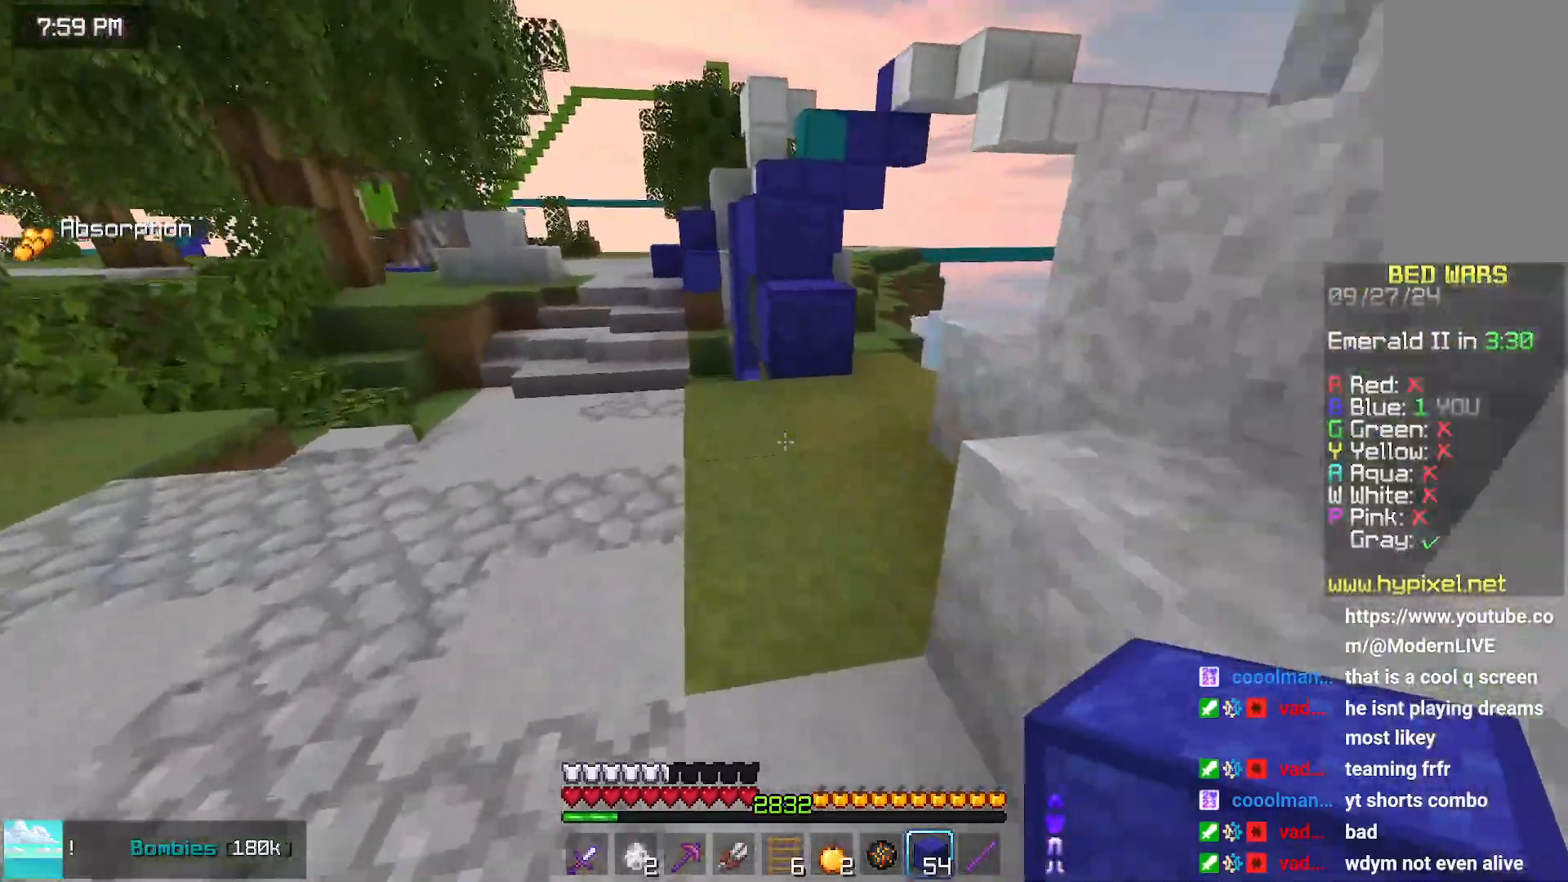
Gameplay with keyboard and mouse; each line is a JSON object with the keys and mouse buttons held at the frame after it. "events" lists presses ("down") and releases ("up") of "down", "left", "right", "space", "up", "mouse_left" and "mouse_right" between this image and that frame as [ms after this image, input, new state], when the widget could be followed in between. "mouse_left", "mouse_right" = the "left", "right" buttons of the "mouse" list. No other keys are recorded. Fast repeated clicks can show as one long hold. Mouse movement is not recorded.
{"keys": ["space", "up"], "mouse": [], "events": [[133, "mouse_right", "down"], [133, "space", "down"], [183, "mouse_right", "up"]]}
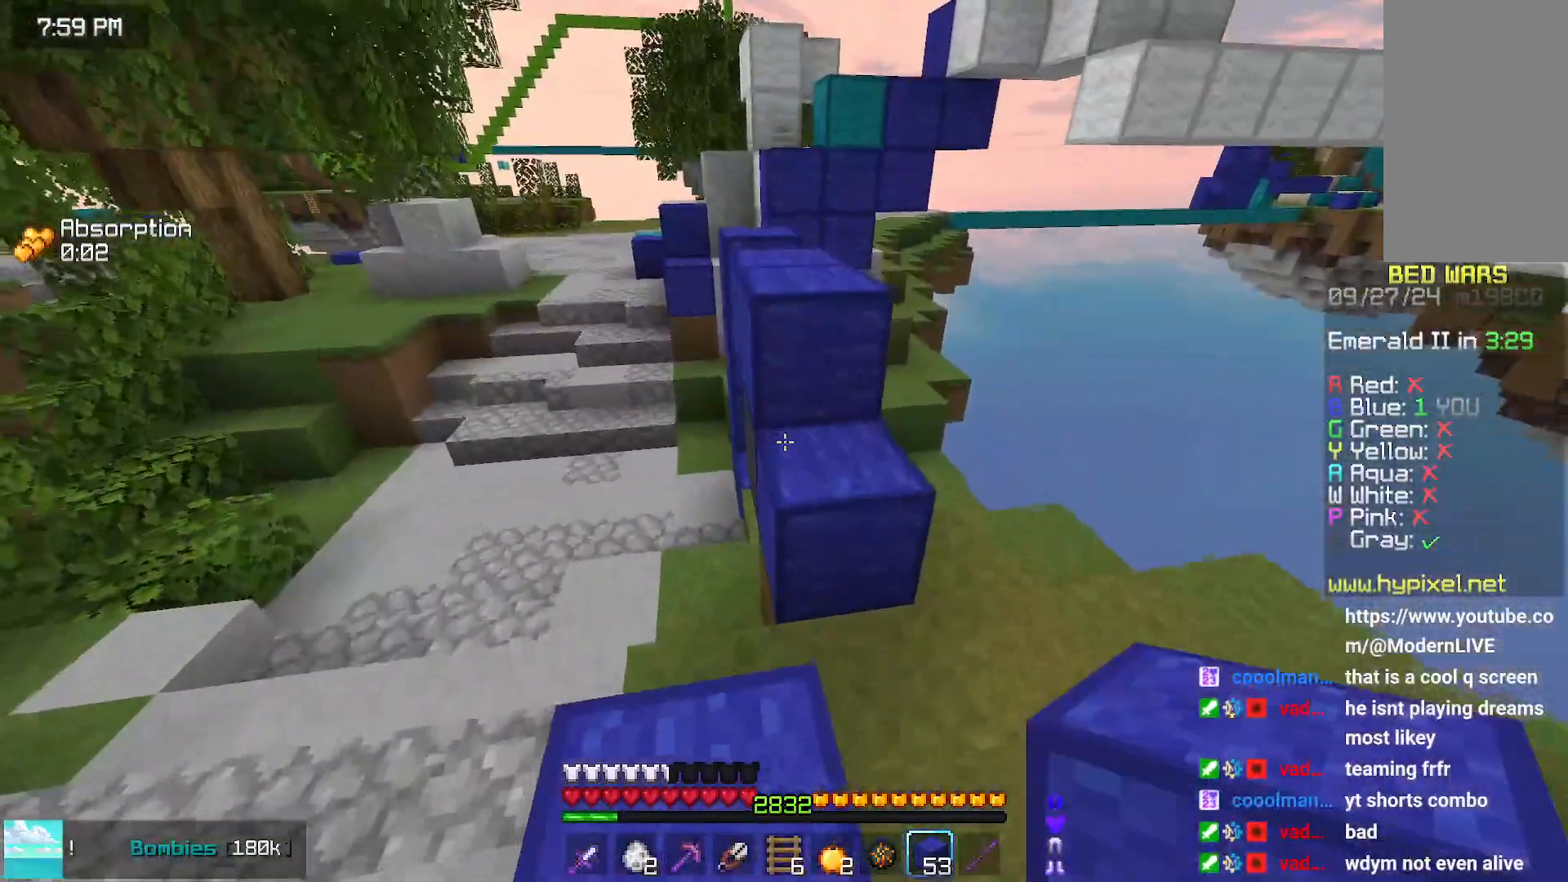
{"keys": ["up"], "mouse": [], "events": [[350, "space", "up"]]}
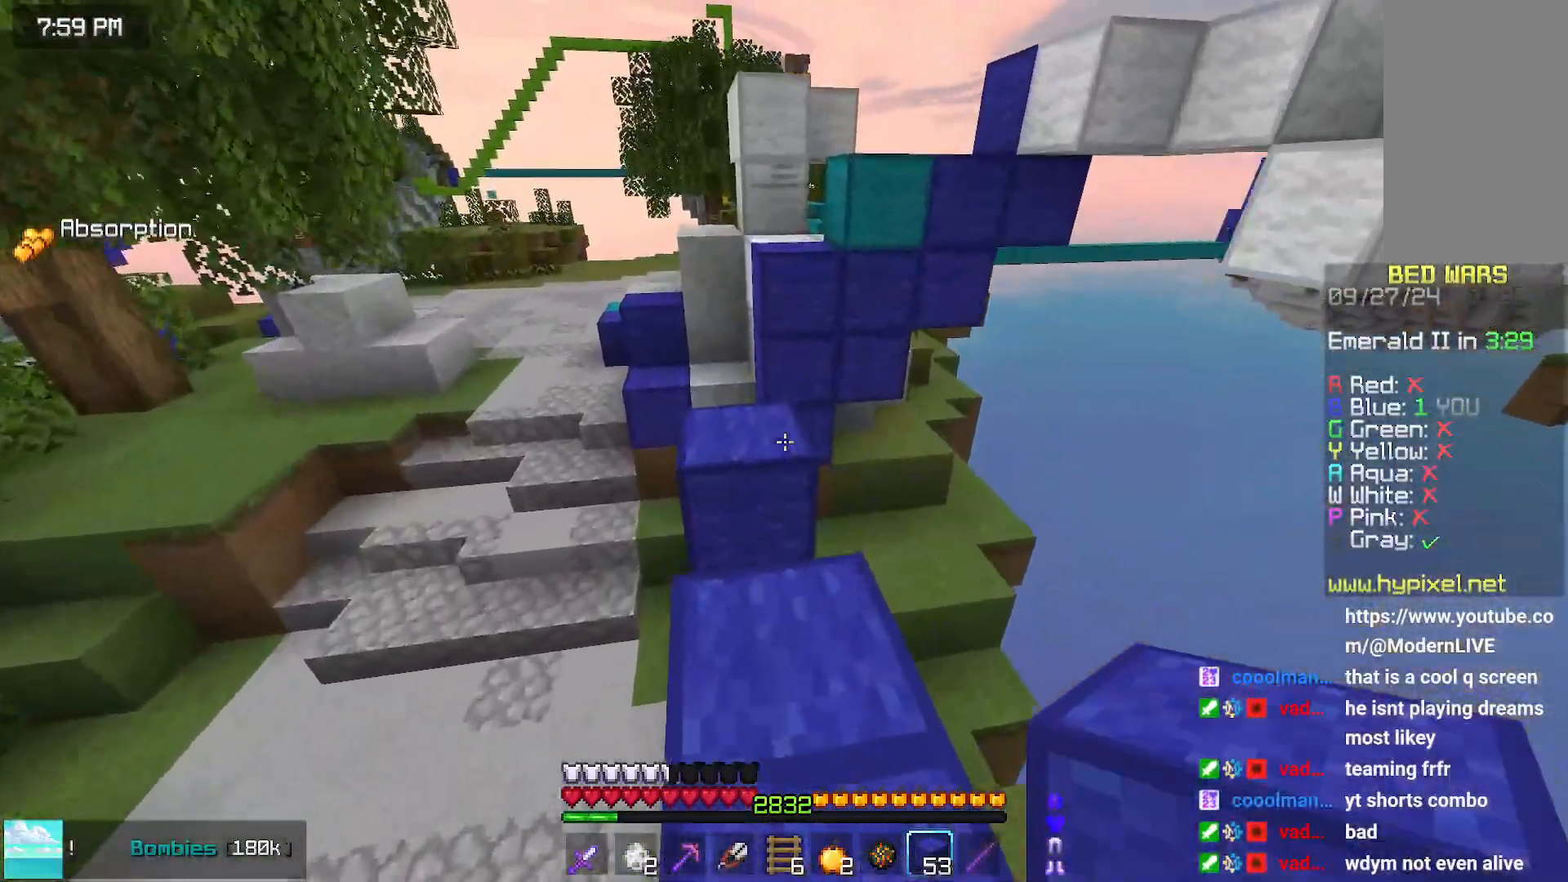
{"keys": ["space", "up"], "mouse": ["right"], "events": [[50, "space", "down"], [150, "left", "down"], [250, "left", "up"], [250, "space", "up"], [467, "mouse_right", "down"], [467, "space", "down"]]}
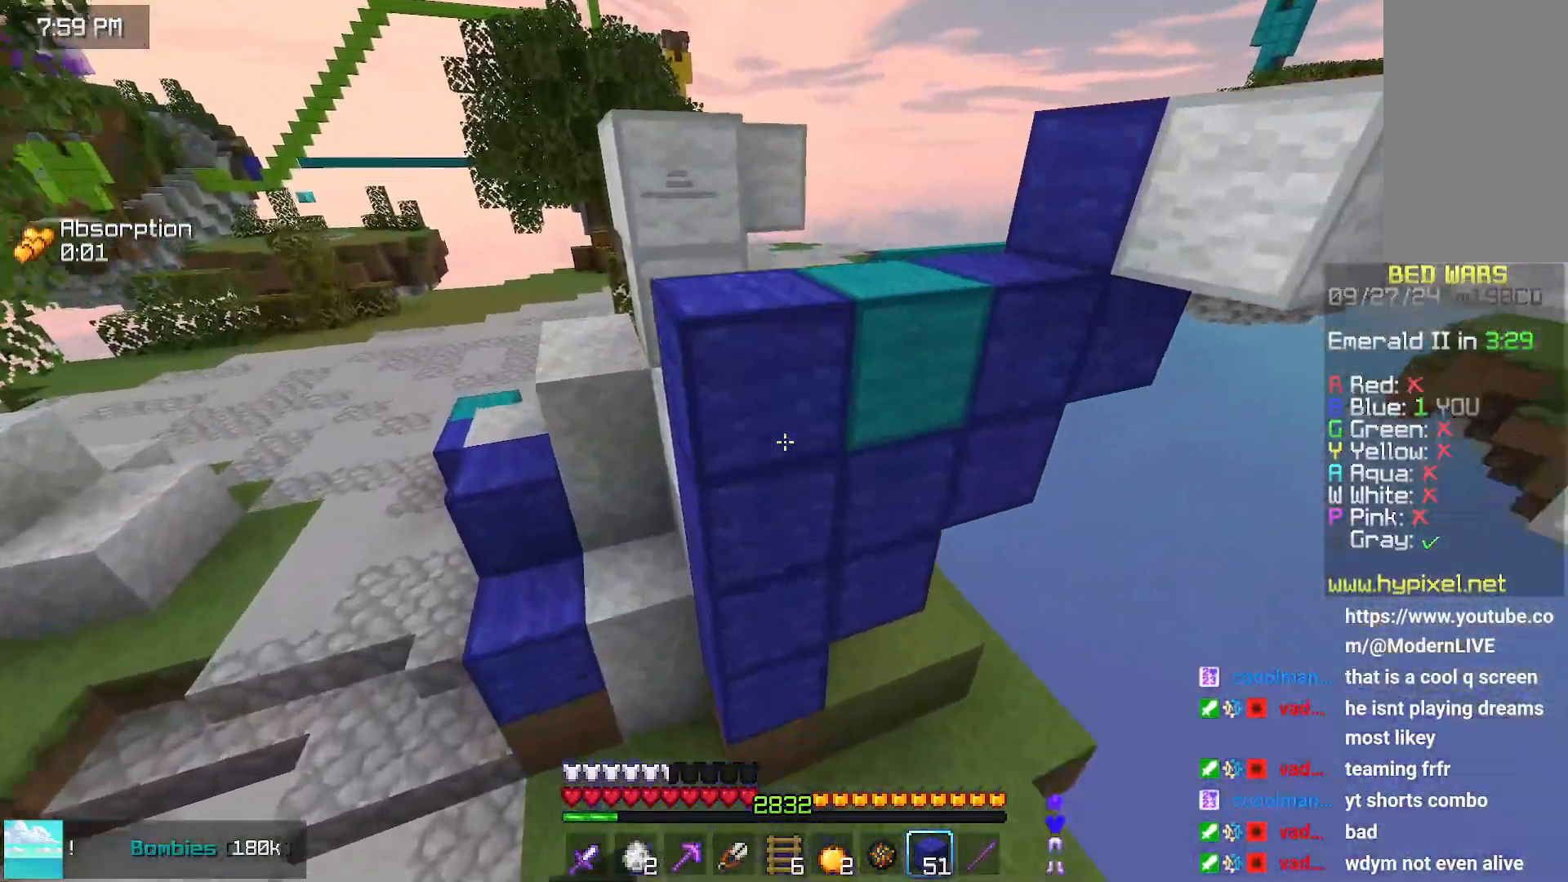
{"keys": ["space", "up"], "mouse": [], "events": [[17, "mouse_right", "up"], [167, "space", "up"], [167, "up", "up"], [317, "up", "down"], [483, "space", "down"]]}
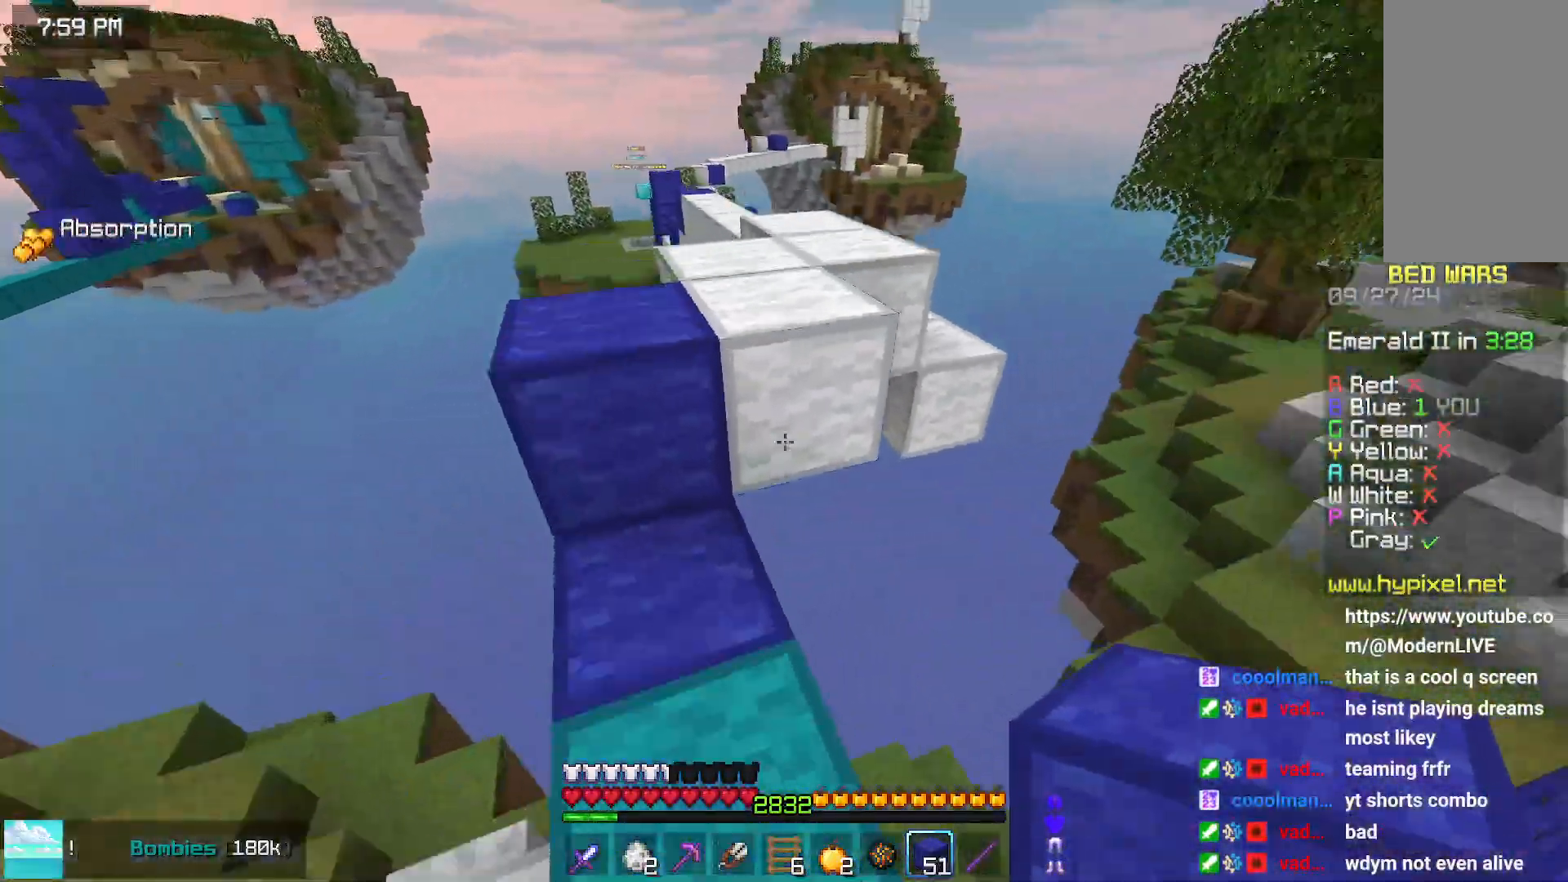
{"keys": ["space", "up"], "mouse": [], "events": [[183, "space", "up"], [383, "space", "down"]]}
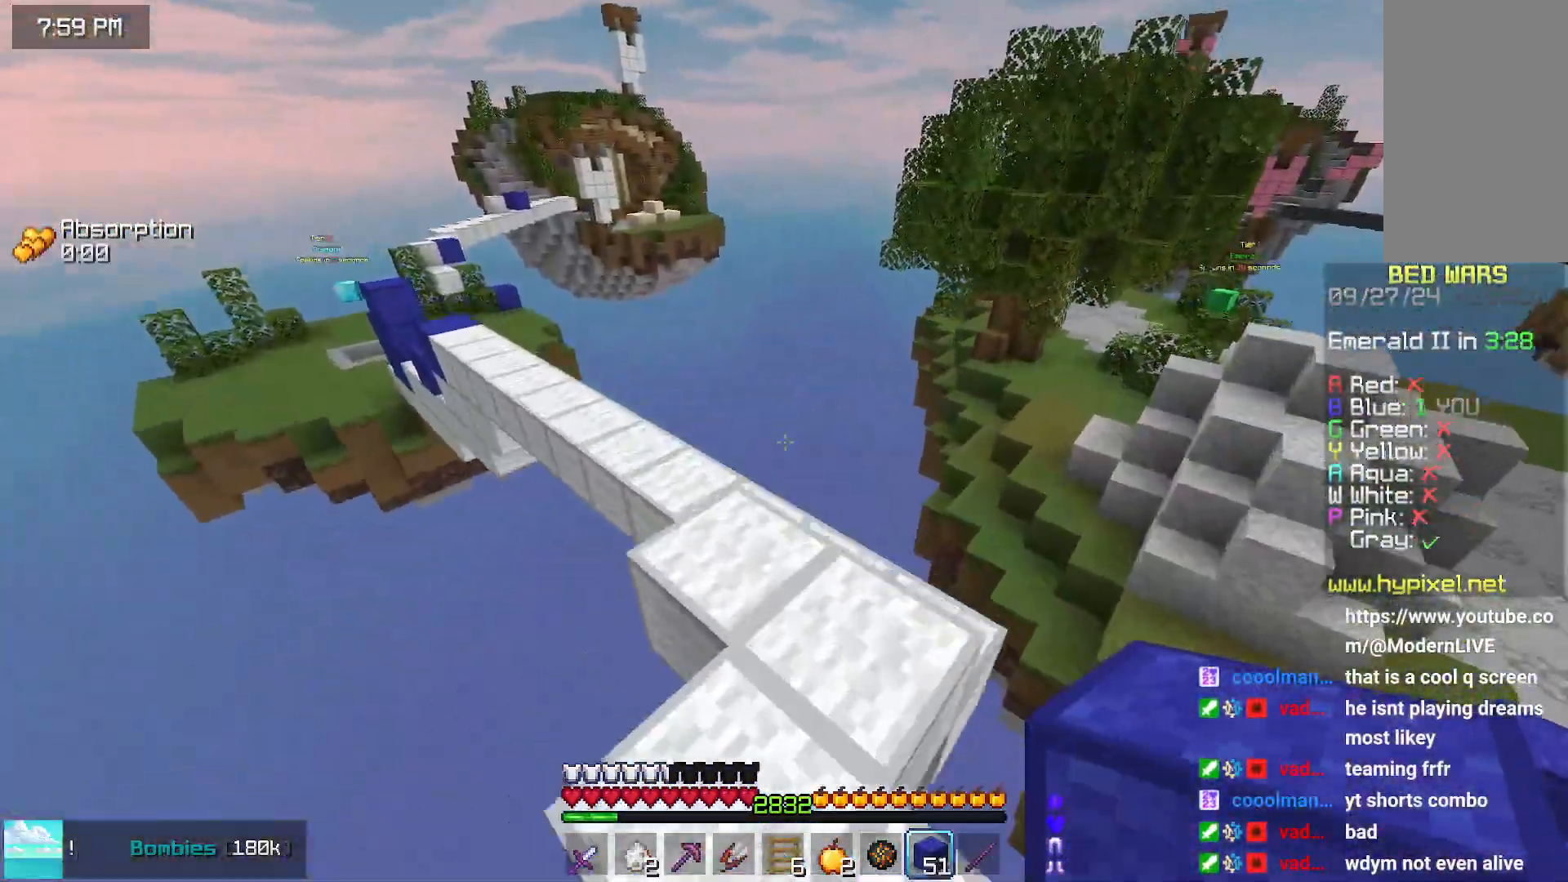
{"keys": ["space", "up"], "mouse": [], "events": []}
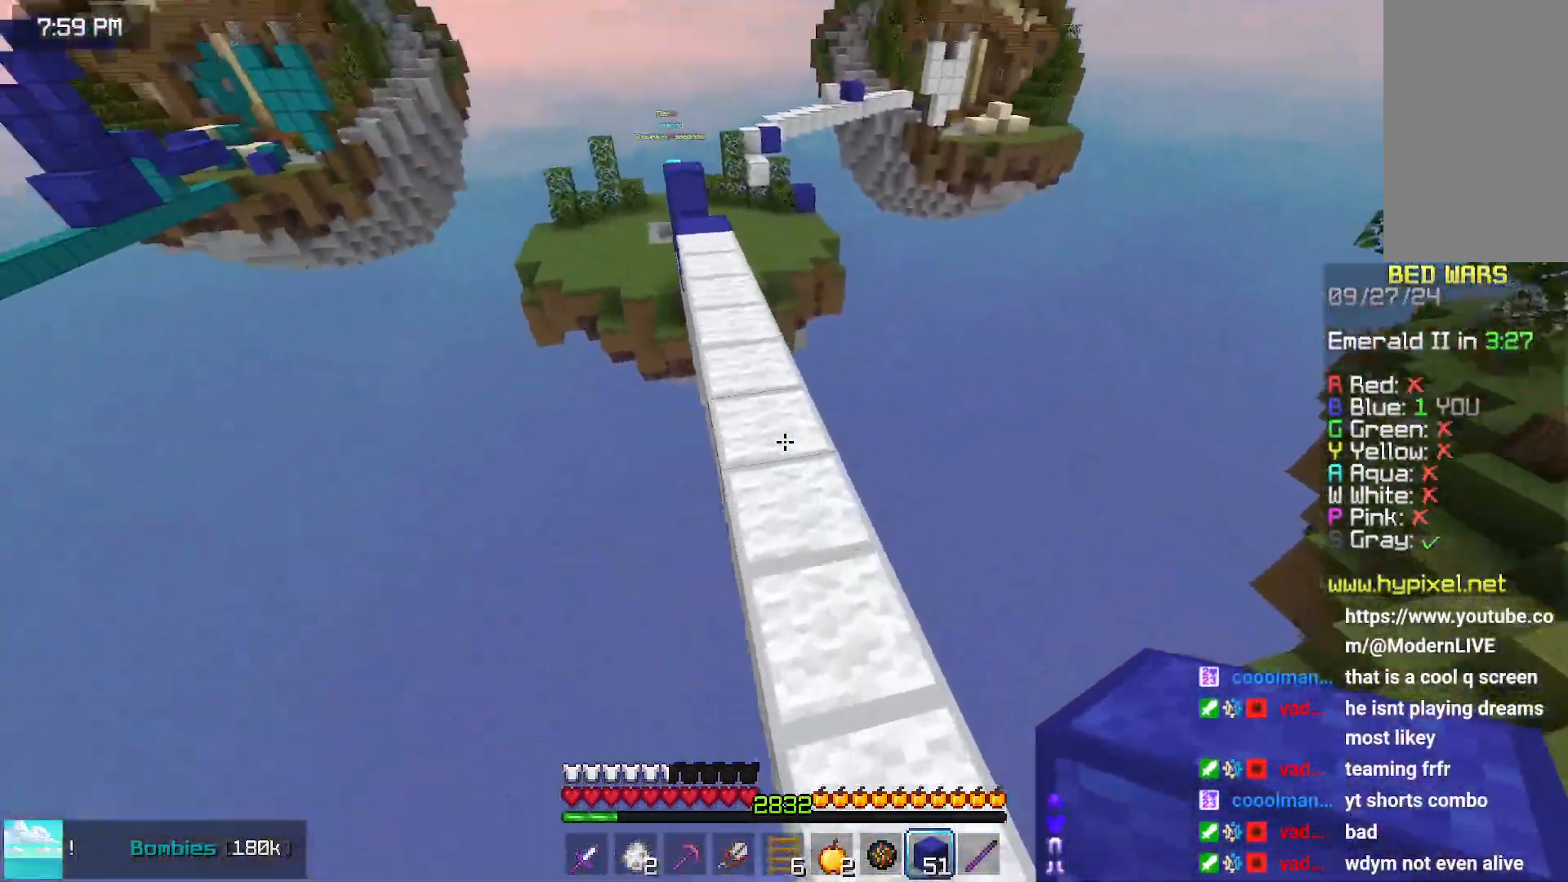
{"keys": ["space", "up"], "mouse": [], "events": [[200, "left", "down"], [417, "left", "up"]]}
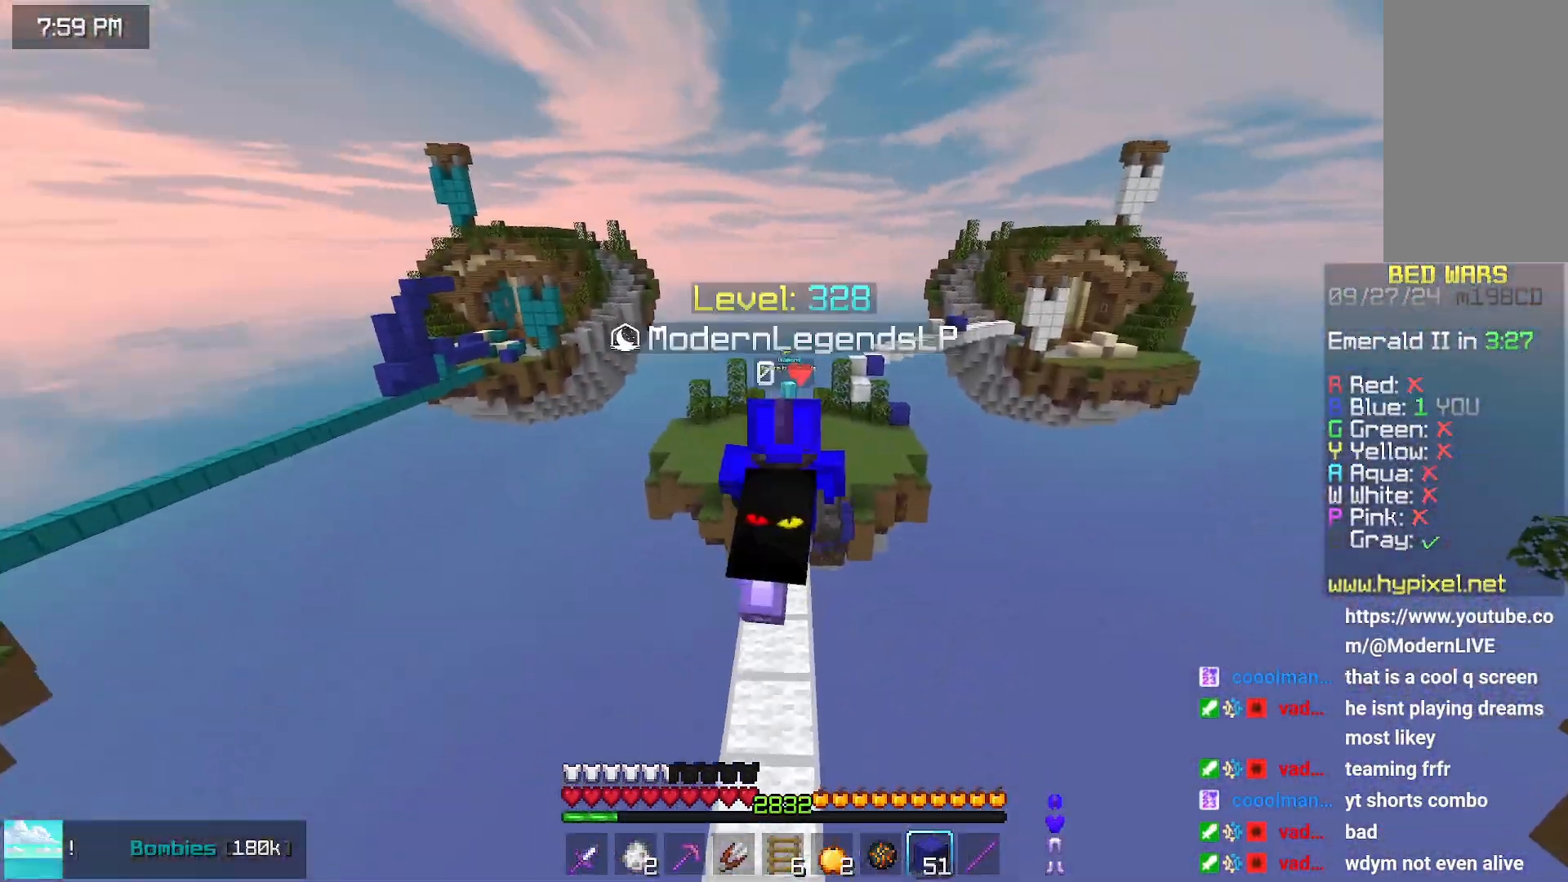
{"keys": ["space", "up"], "mouse": [], "events": []}
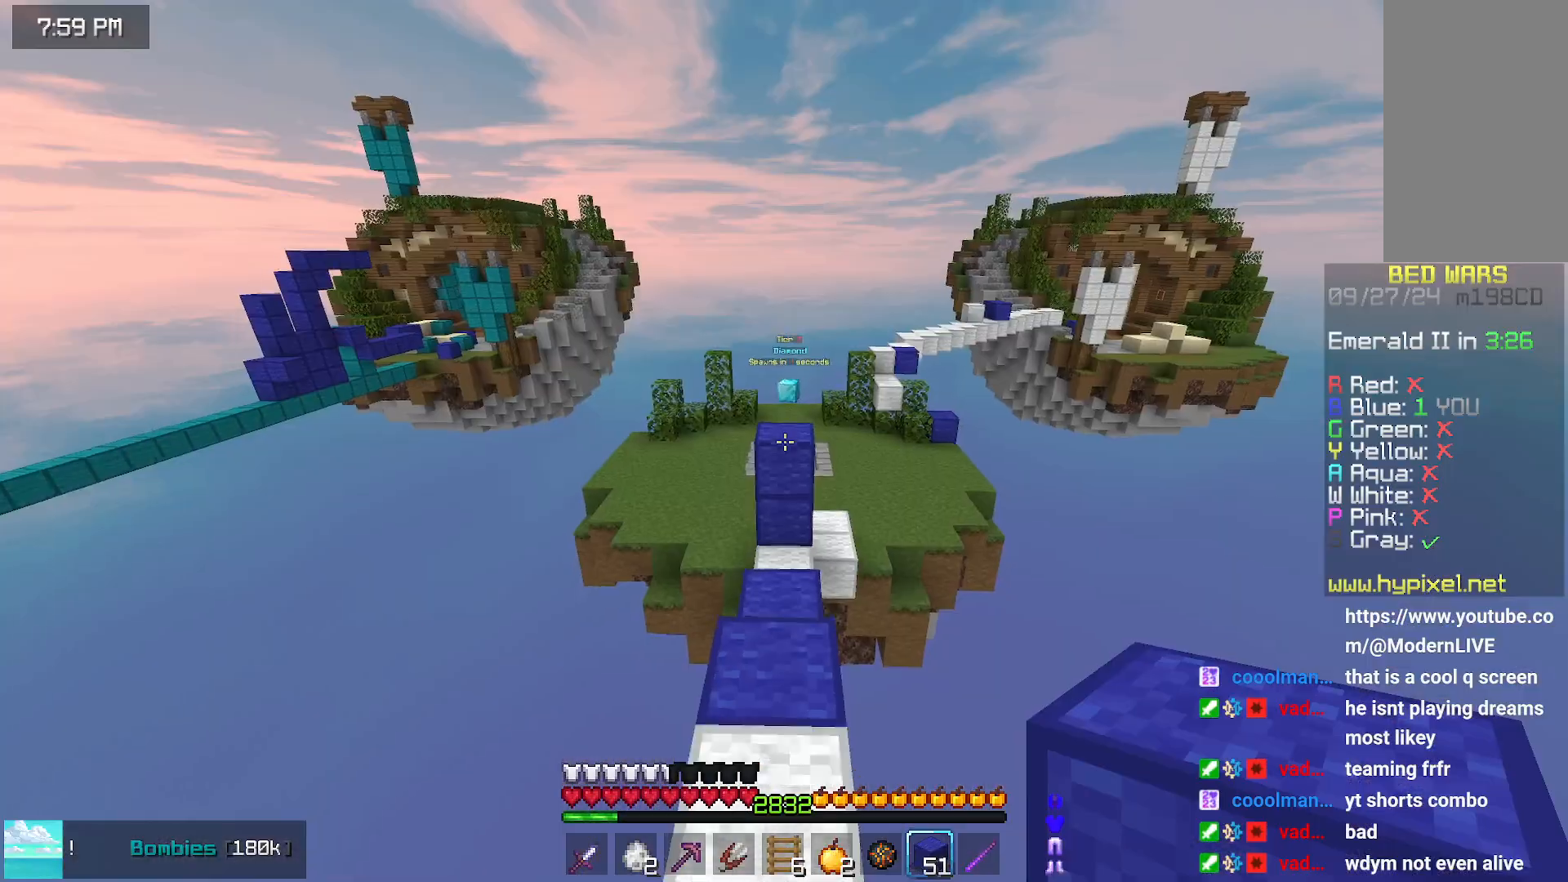
{"keys": ["space", "up"], "mouse": [], "events": [[33, "space", "up"], [500, "space", "down"]]}
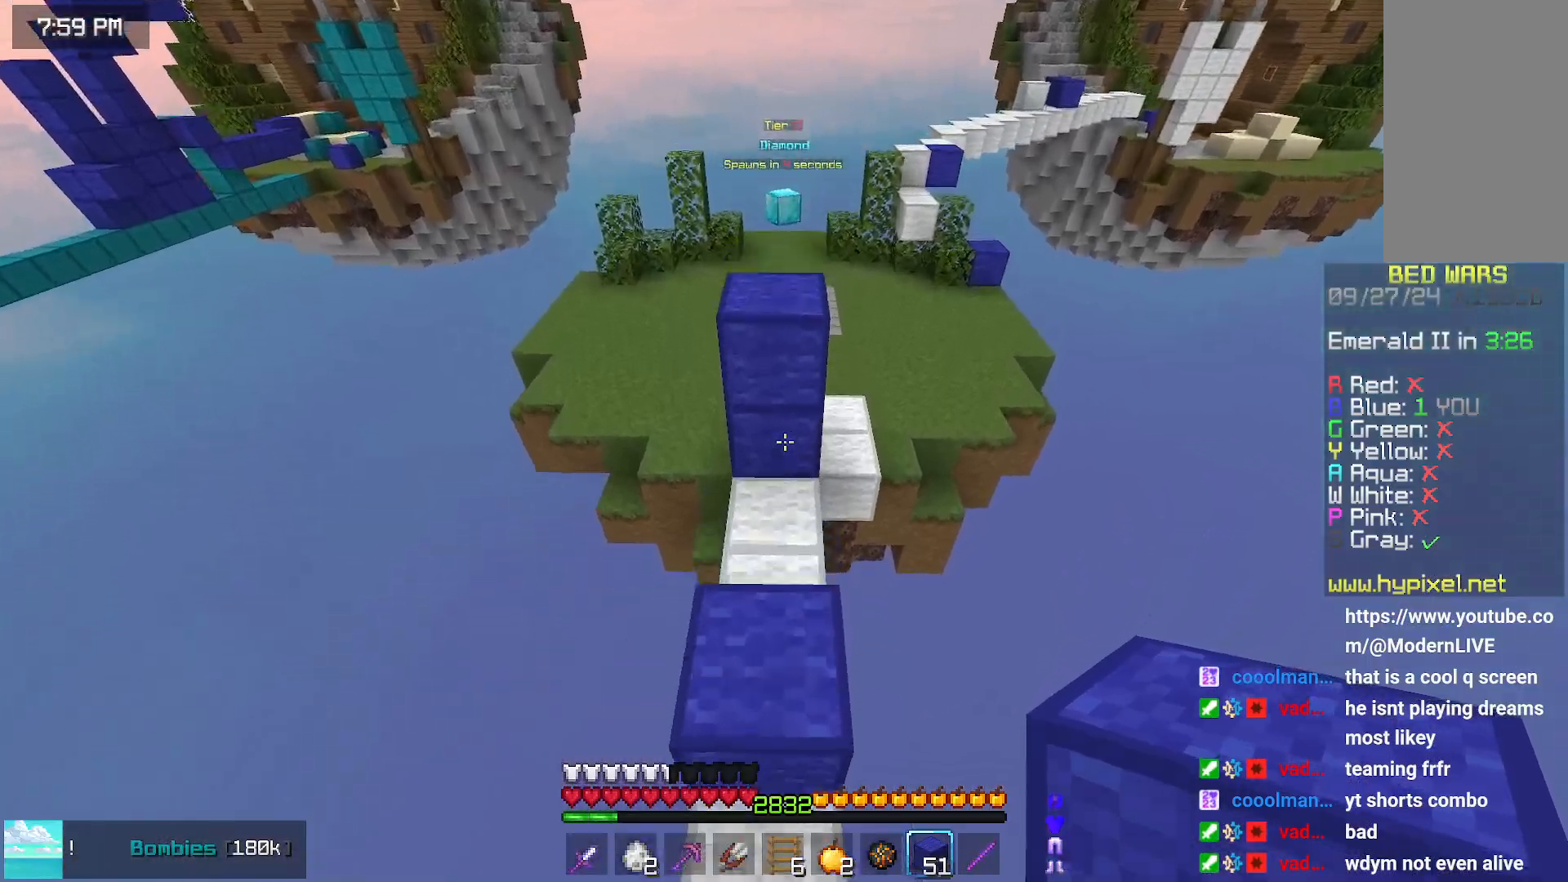
{"keys": ["up"], "mouse": [], "events": [[150, "space", "up"], [250, "mouse_right", "down"], [300, "mouse_right", "up"]]}
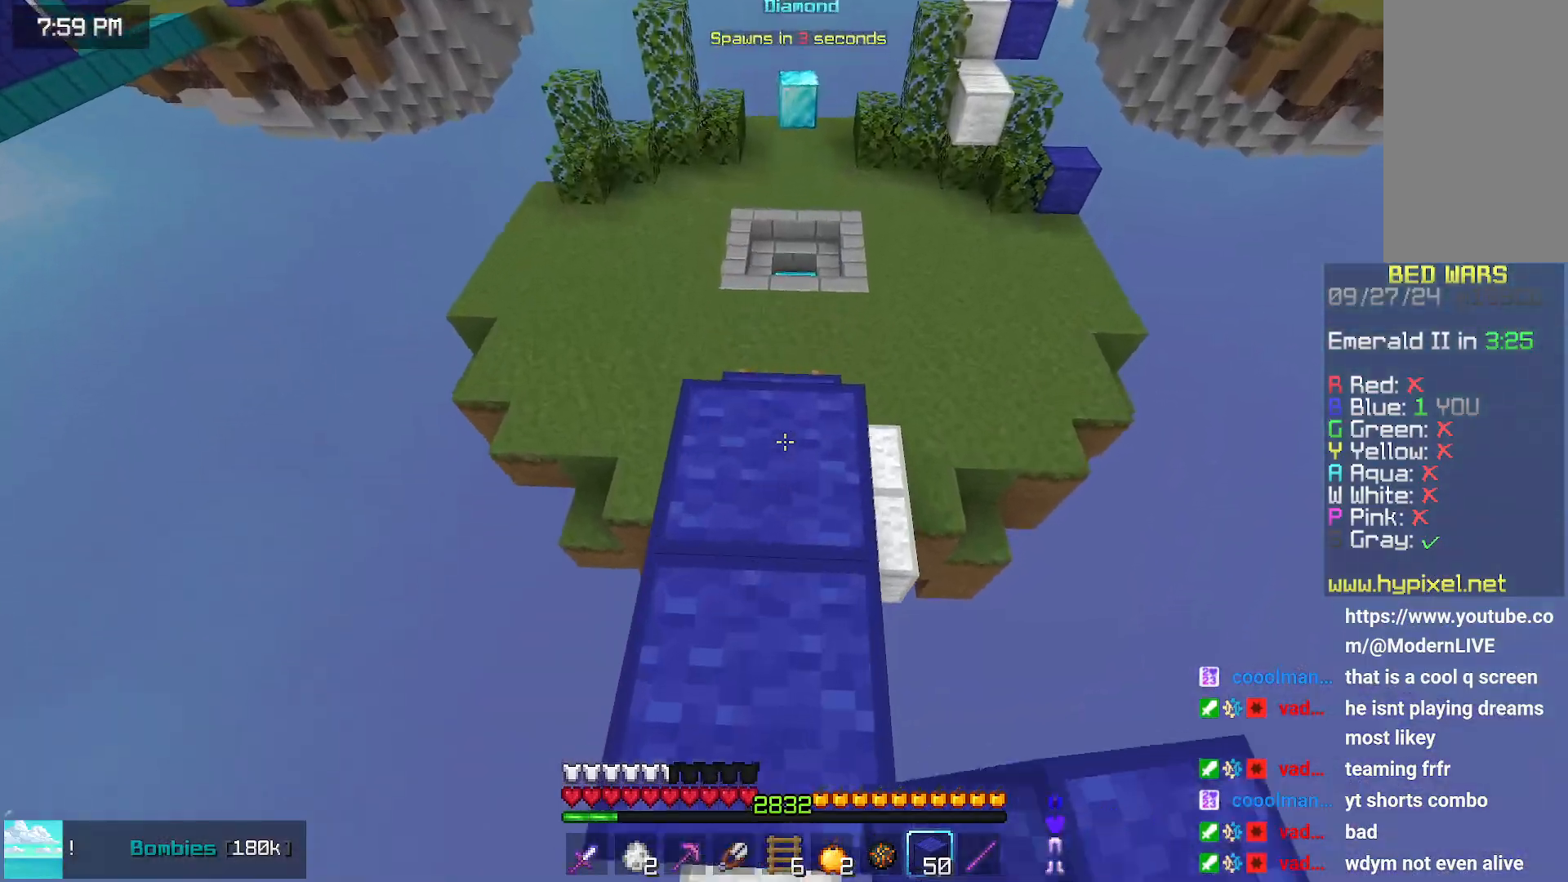
{"keys": ["up"], "mouse": [], "events": []}
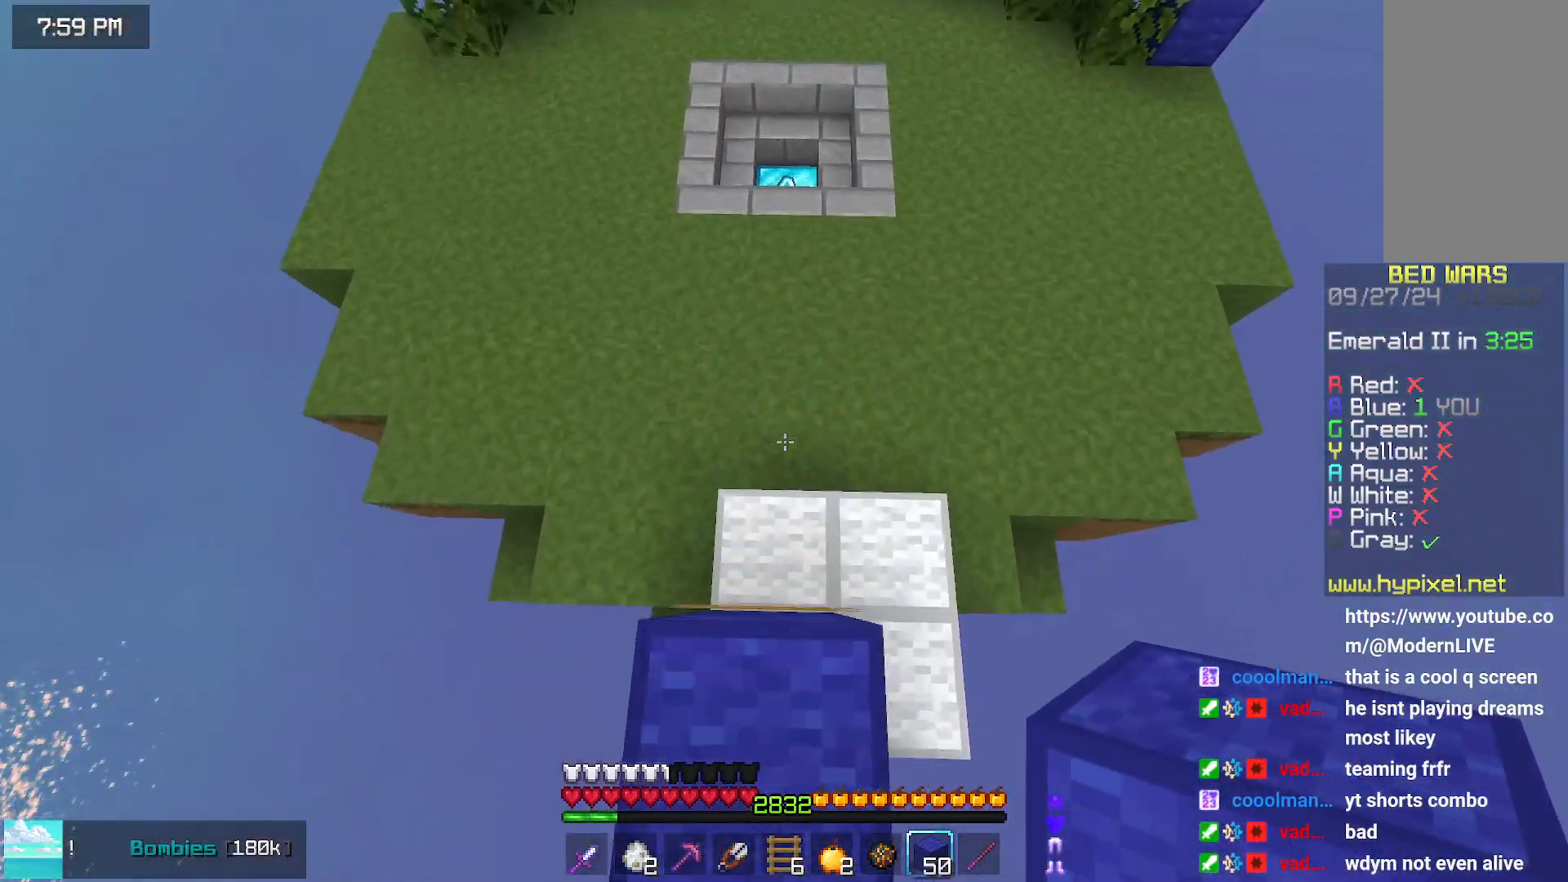
{"keys": ["space", "up"], "mouse": [], "events": [[483, "space", "down"]]}
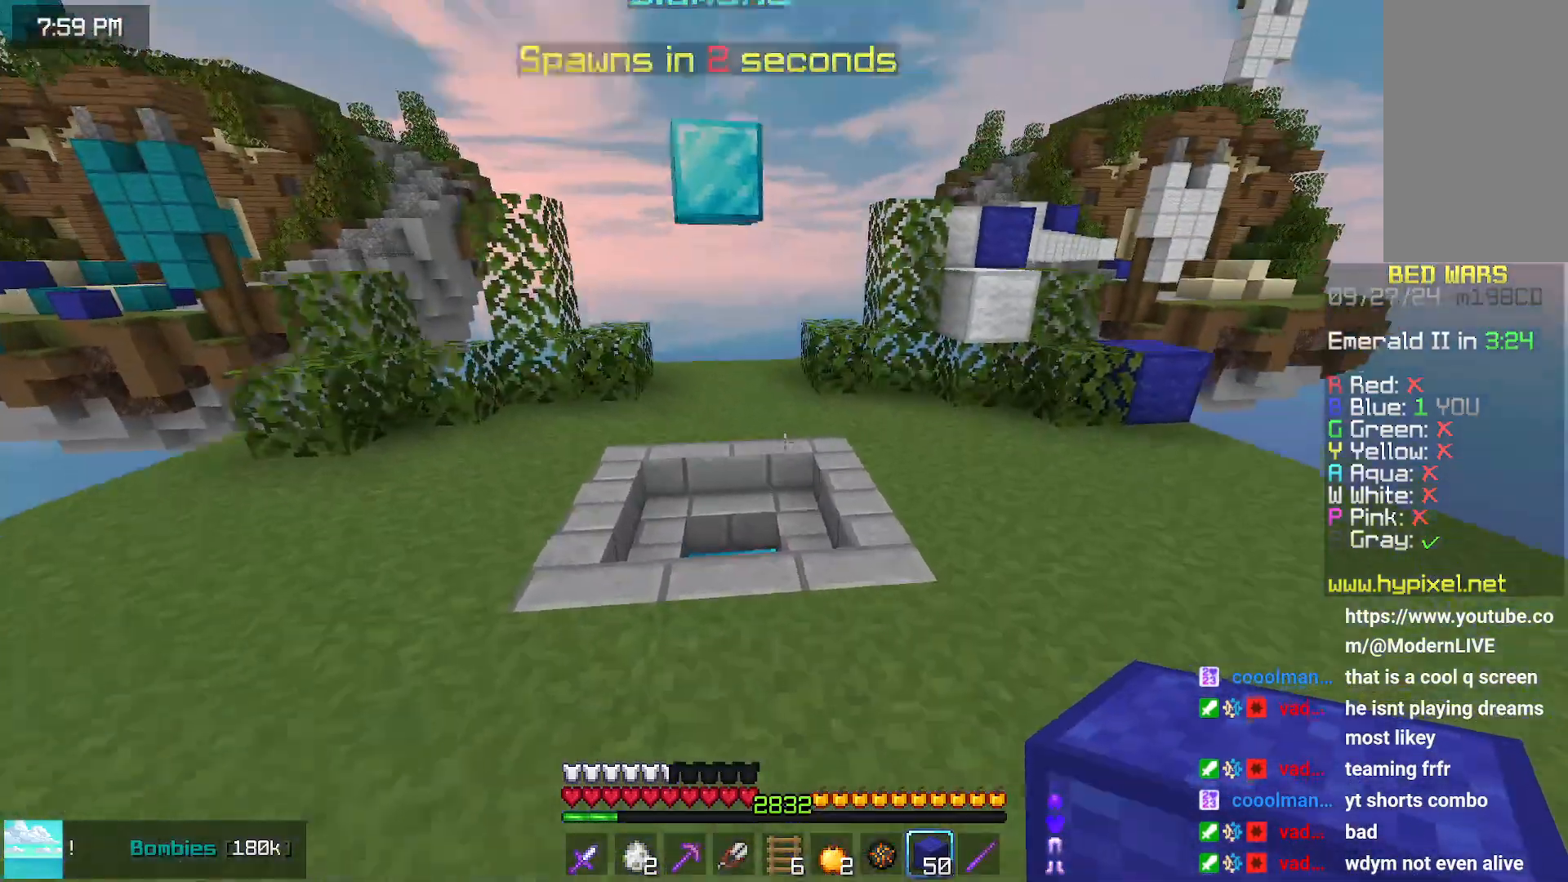
{"keys": [], "mouse": [], "events": [[283, "space", "up"], [383, "up", "up"]]}
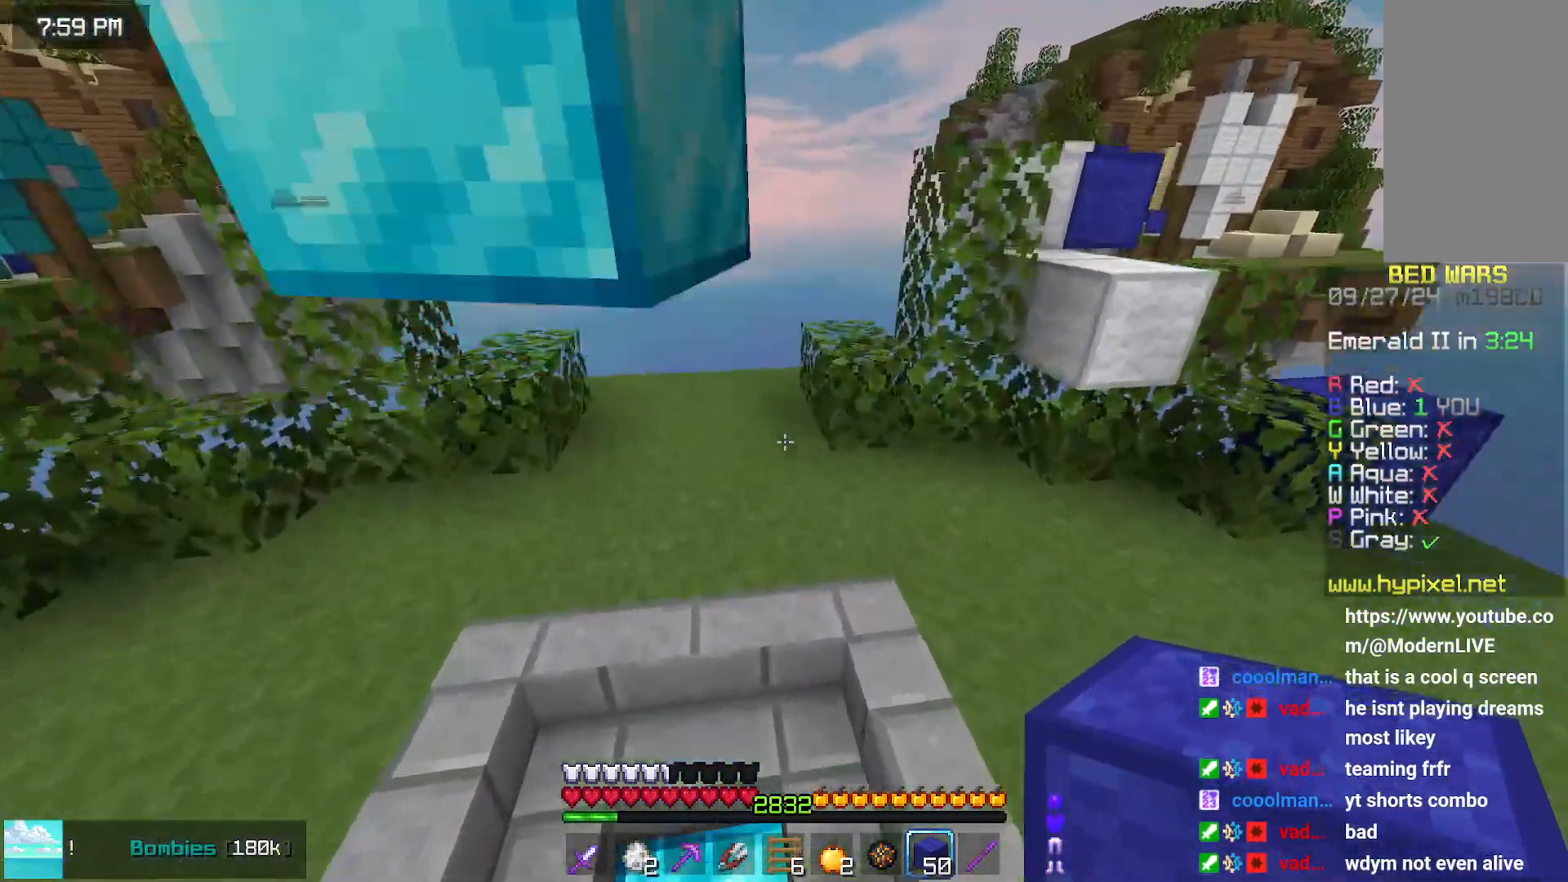
{"keys": [], "mouse": [], "events": []}
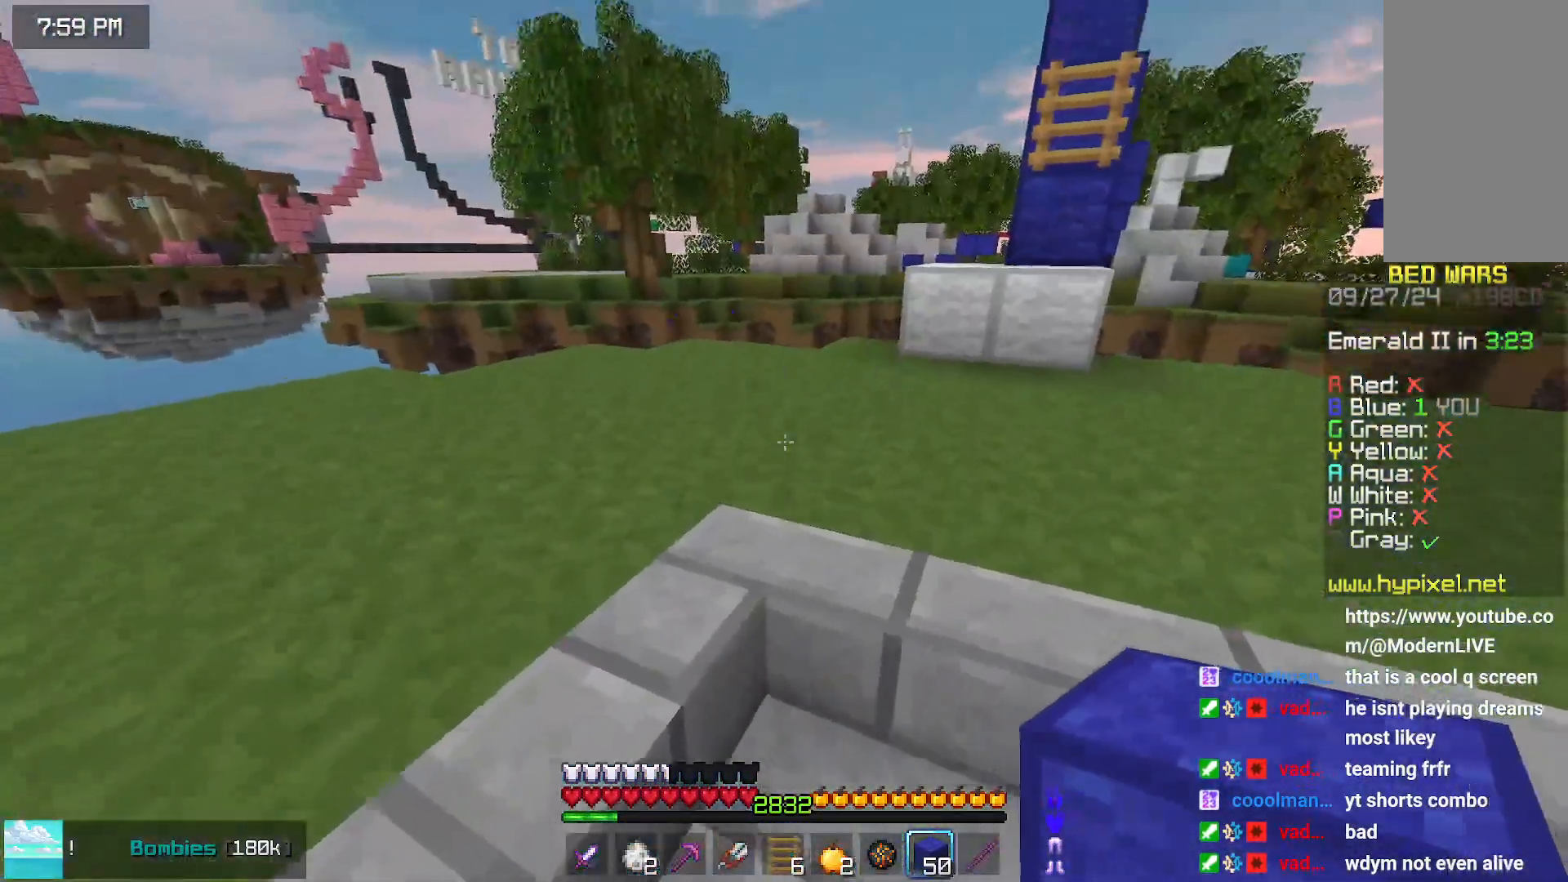
{"keys": [], "mouse": [], "events": []}
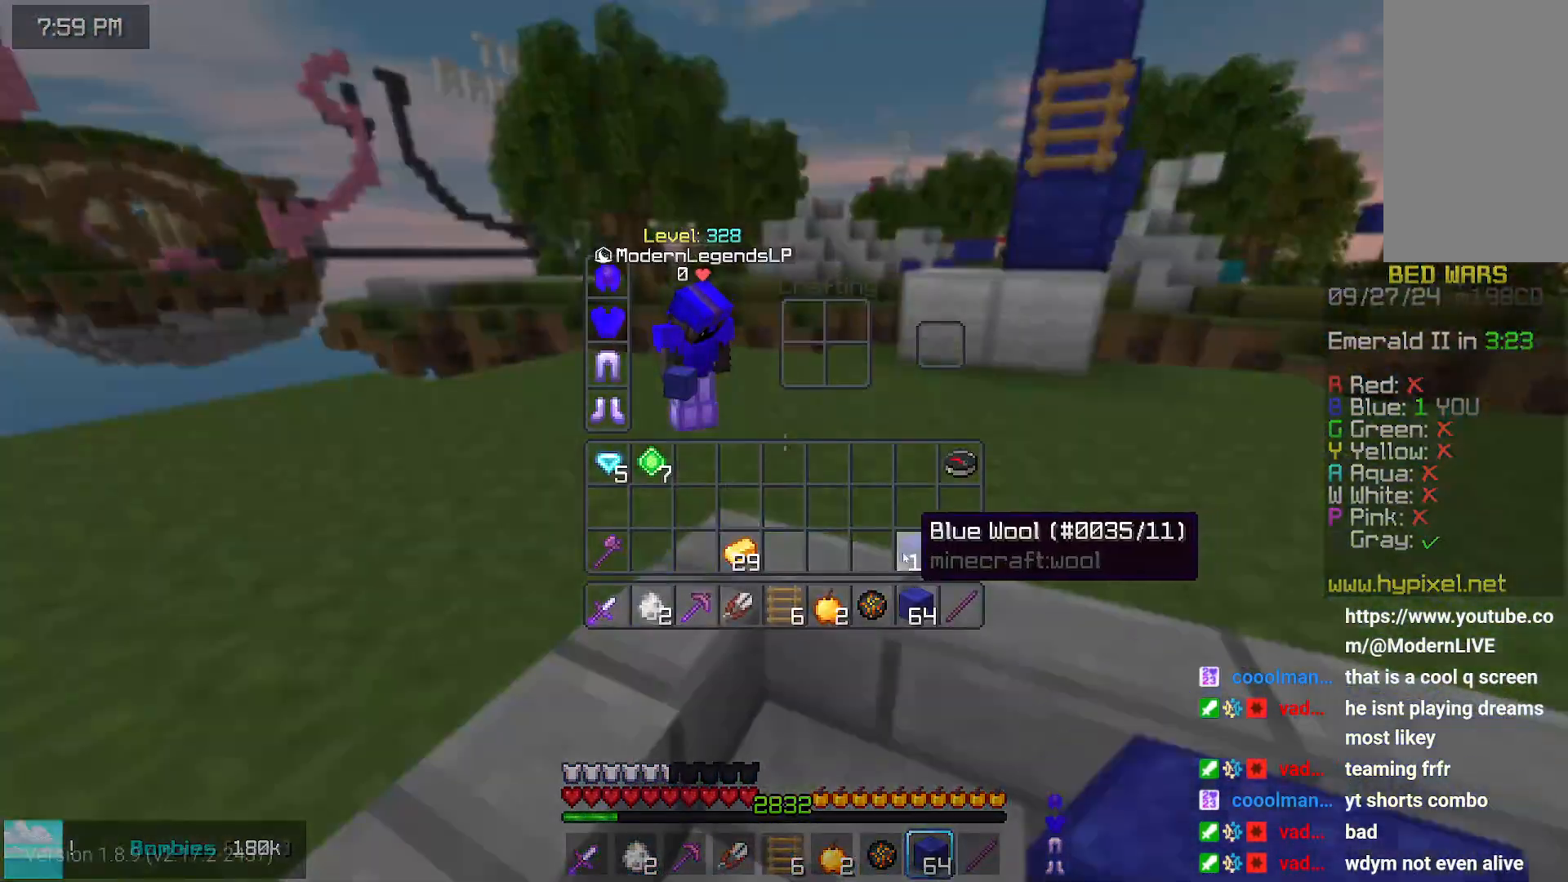
{"keys": [], "mouse": [], "events": []}
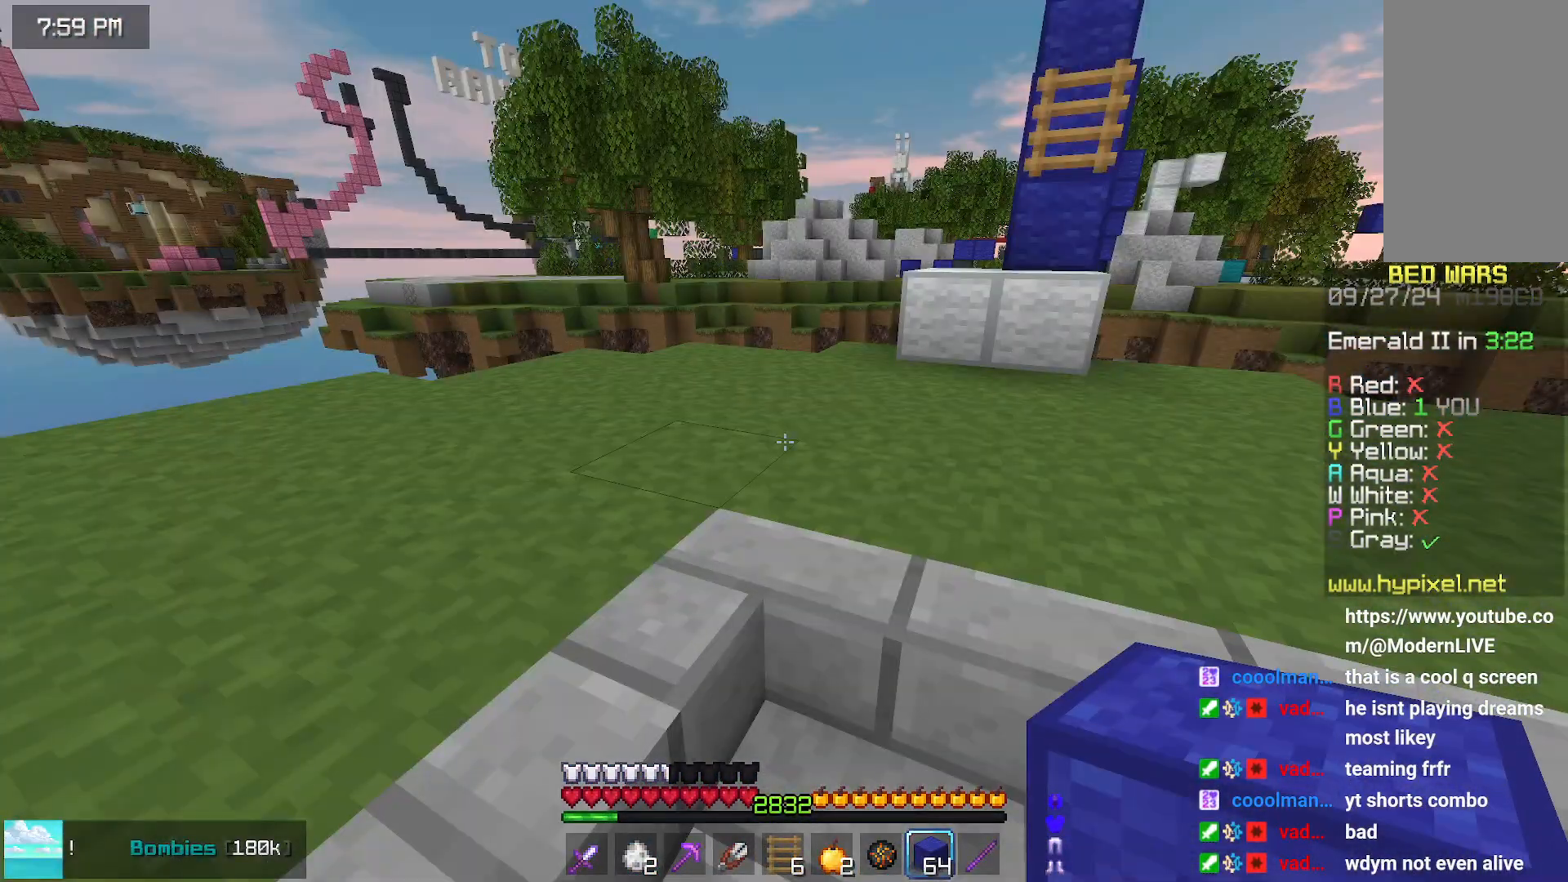
{"keys": [], "mouse": [], "events": [[250, "right", "down"], [417, "right", "up"]]}
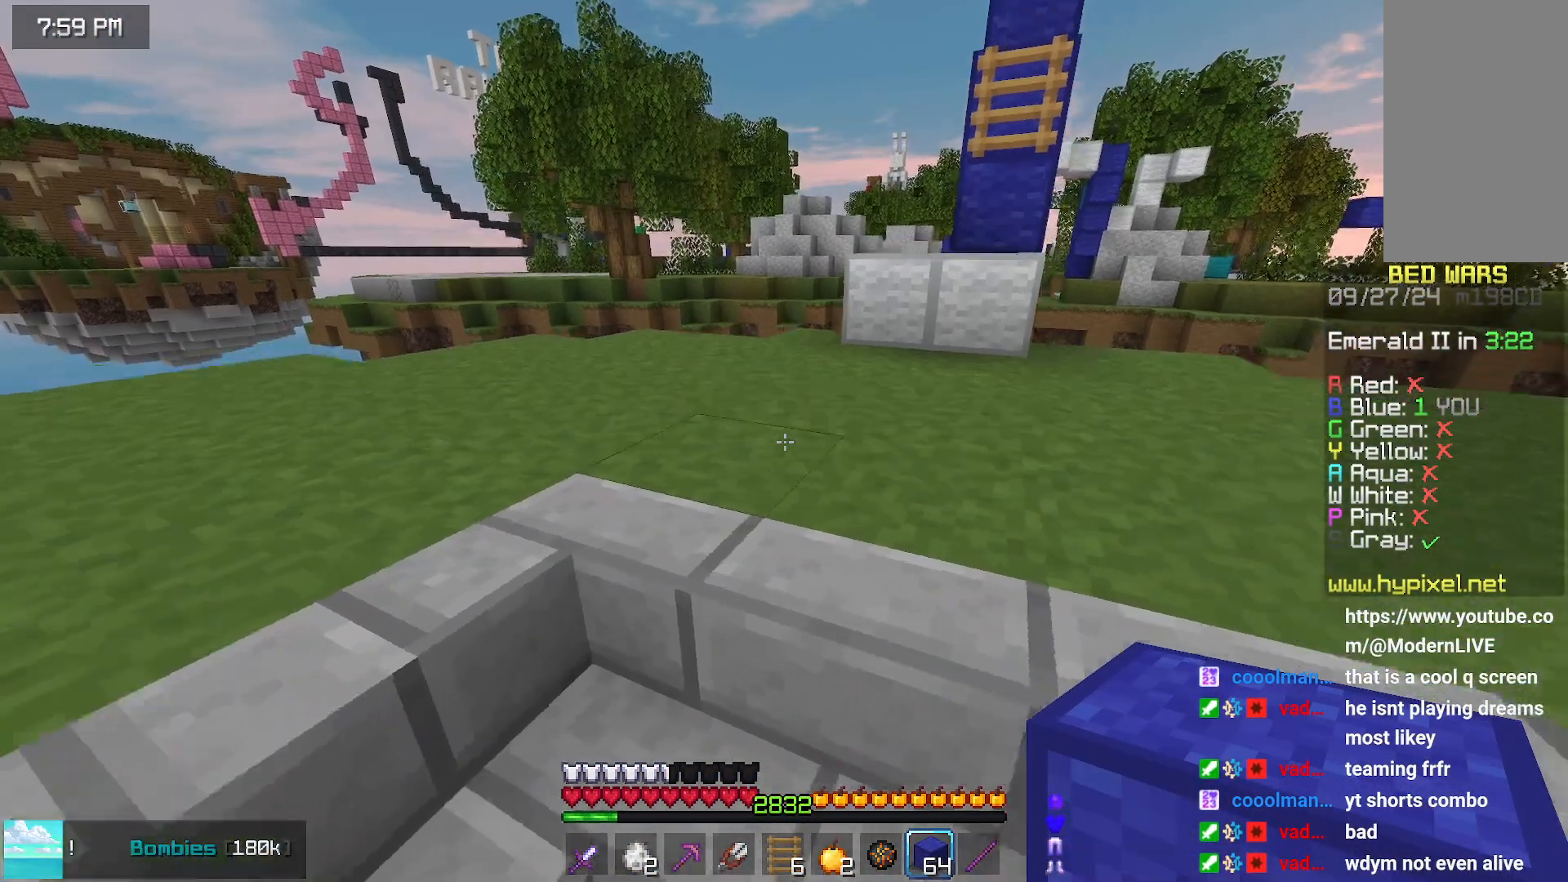
{"keys": [], "mouse": [], "events": []}
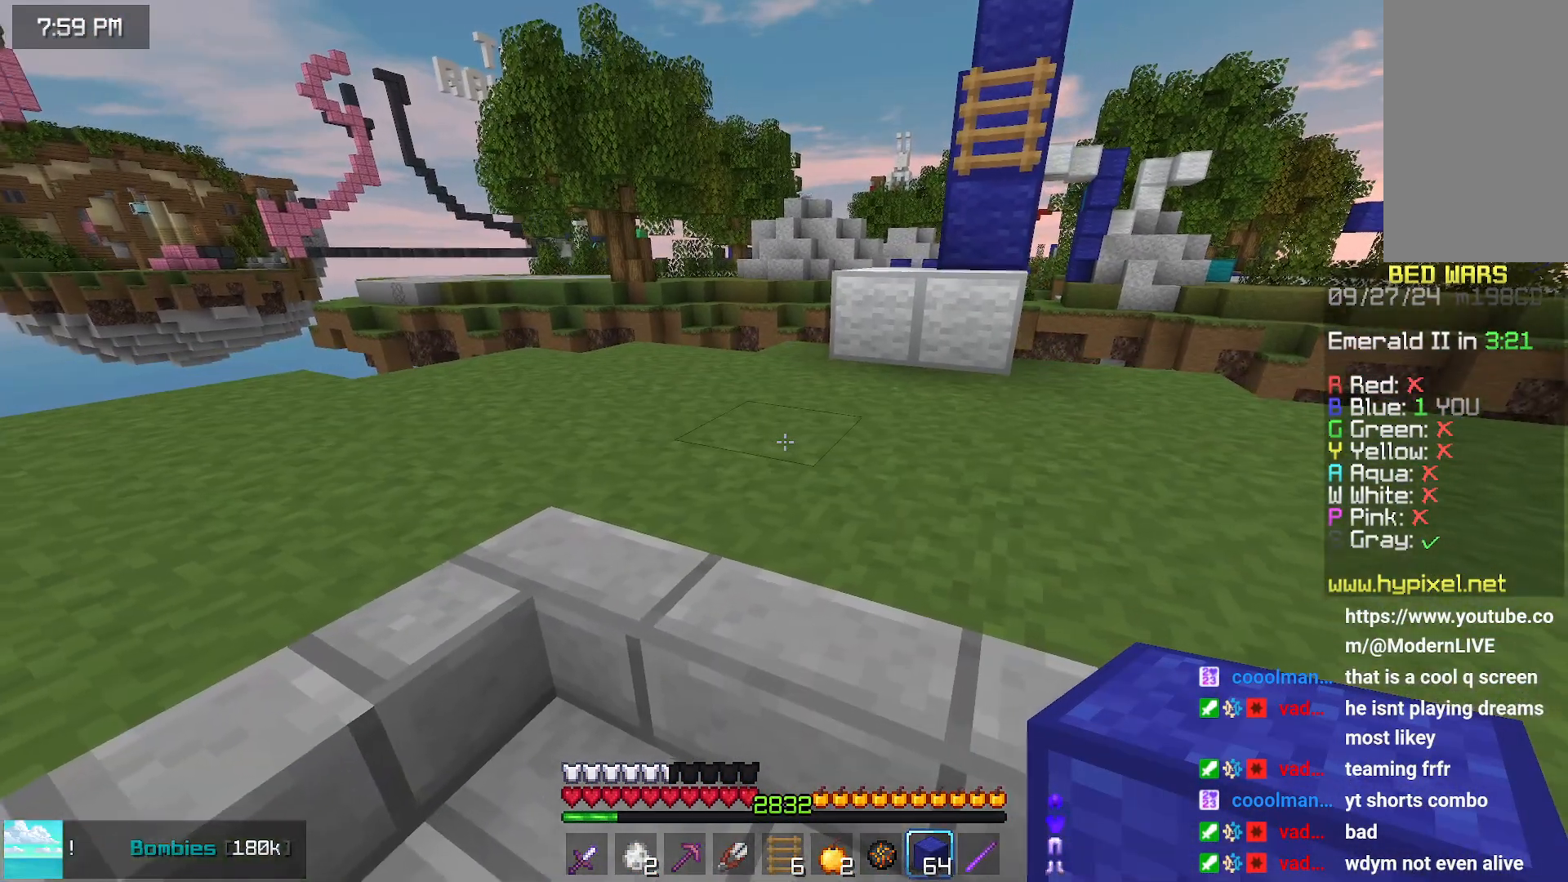
{"keys": [], "mouse": [], "events": [[33, "left", "down"], [250, "left", "up"]]}
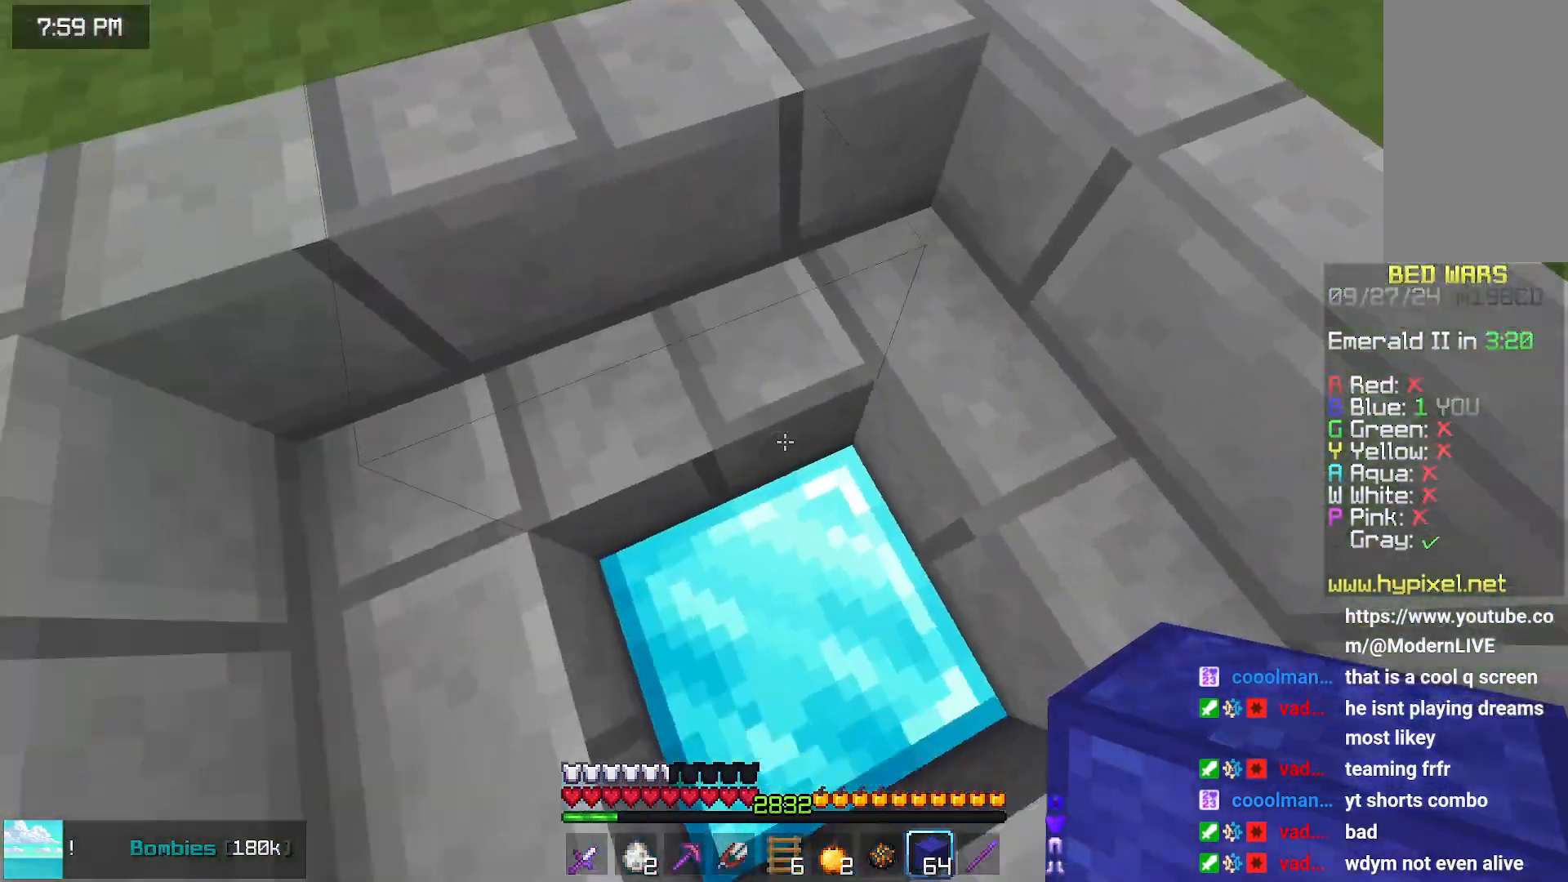
{"keys": [], "mouse": [], "events": []}
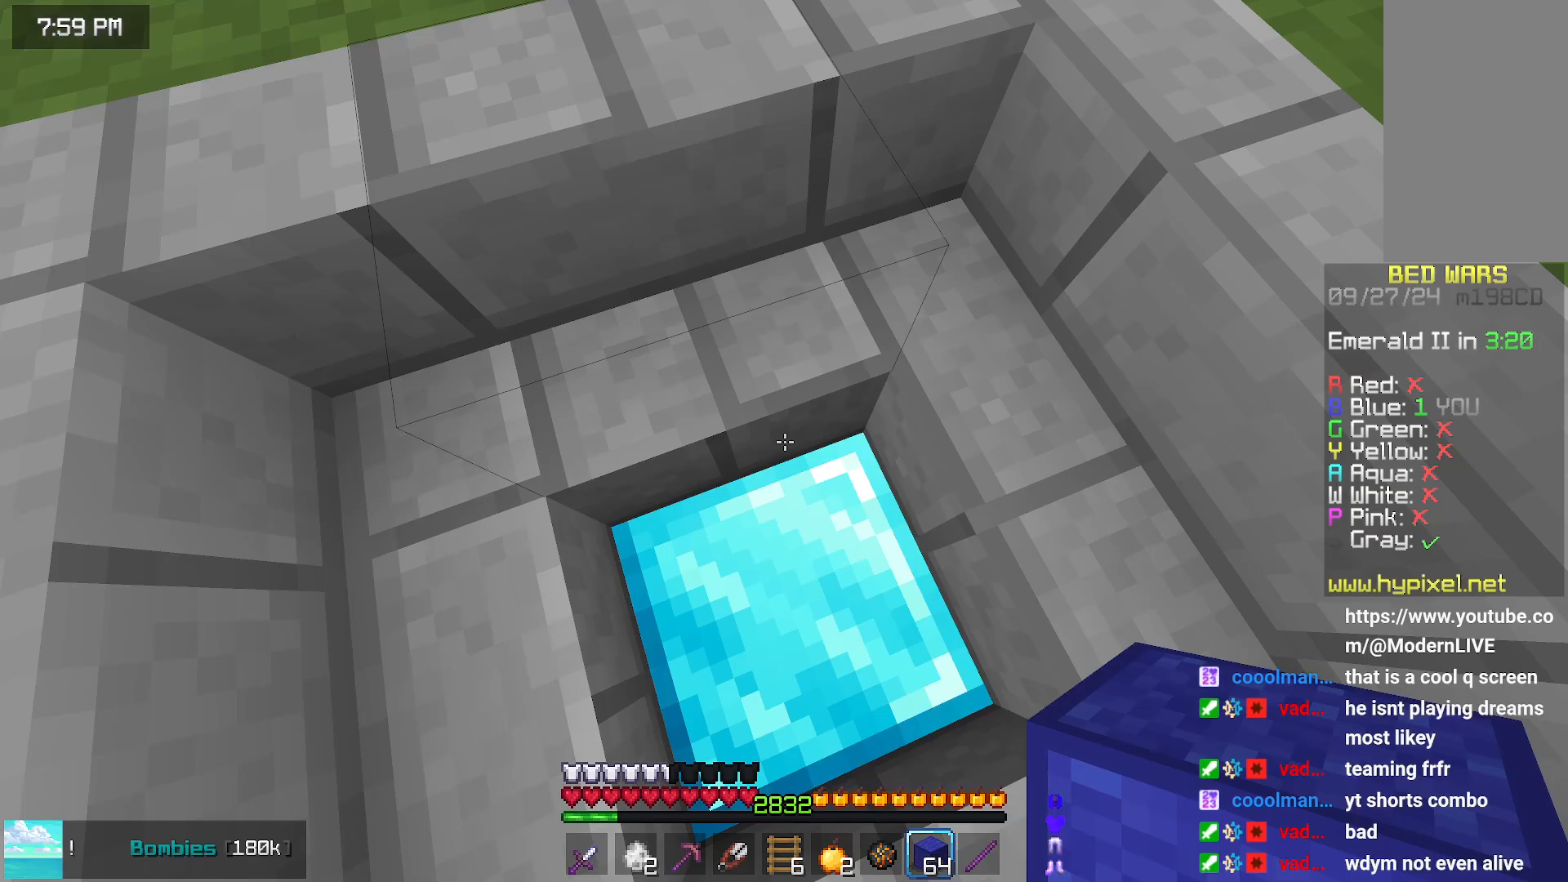
{"keys": [], "mouse": [], "events": []}
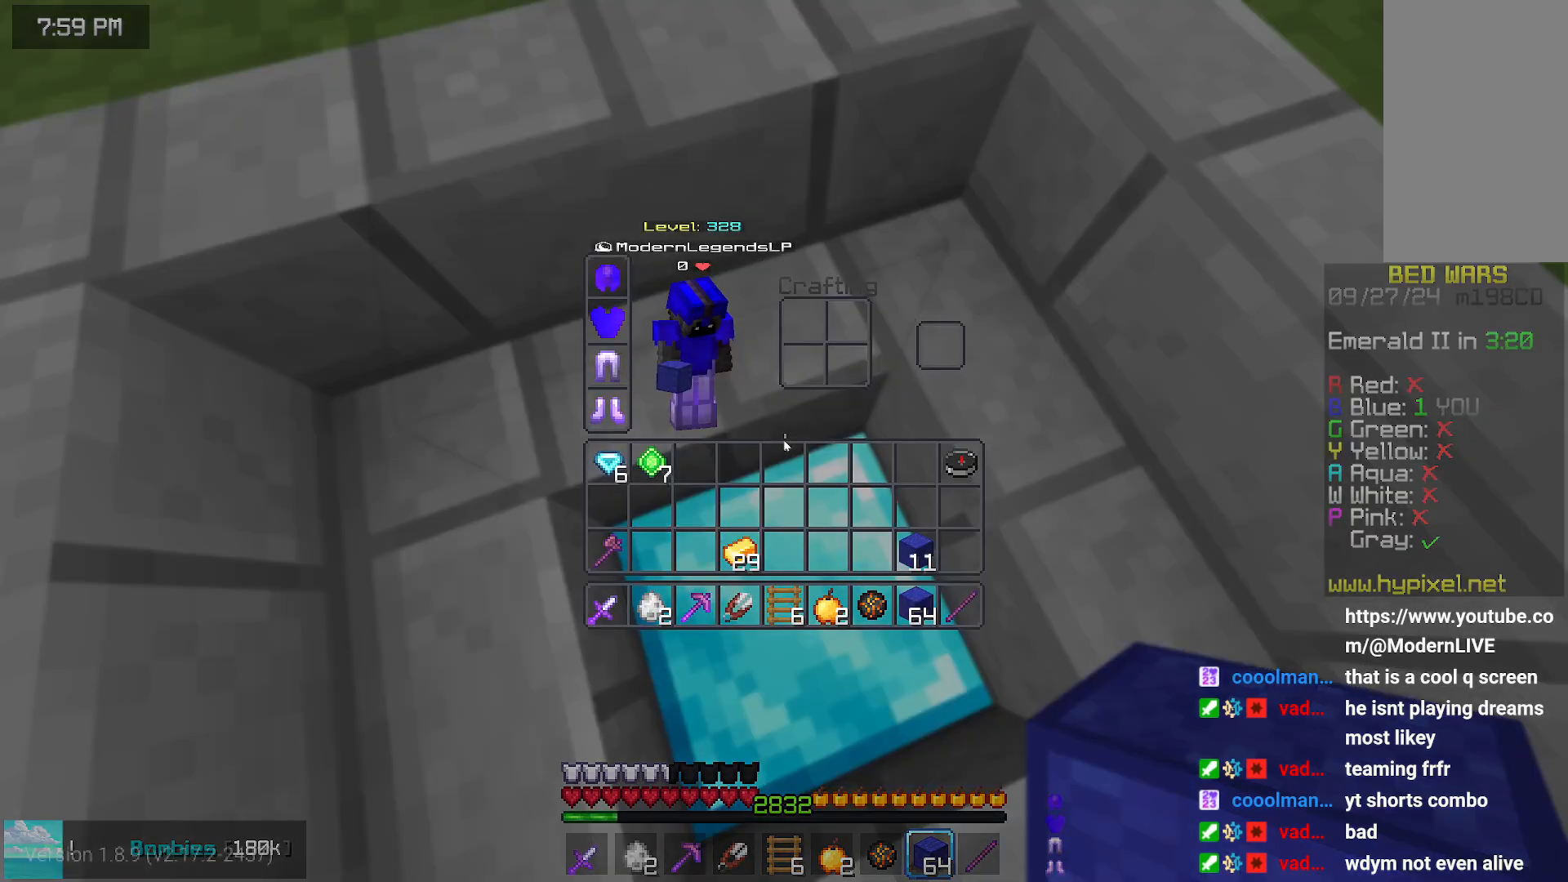
{"keys": [], "mouse": [], "events": []}
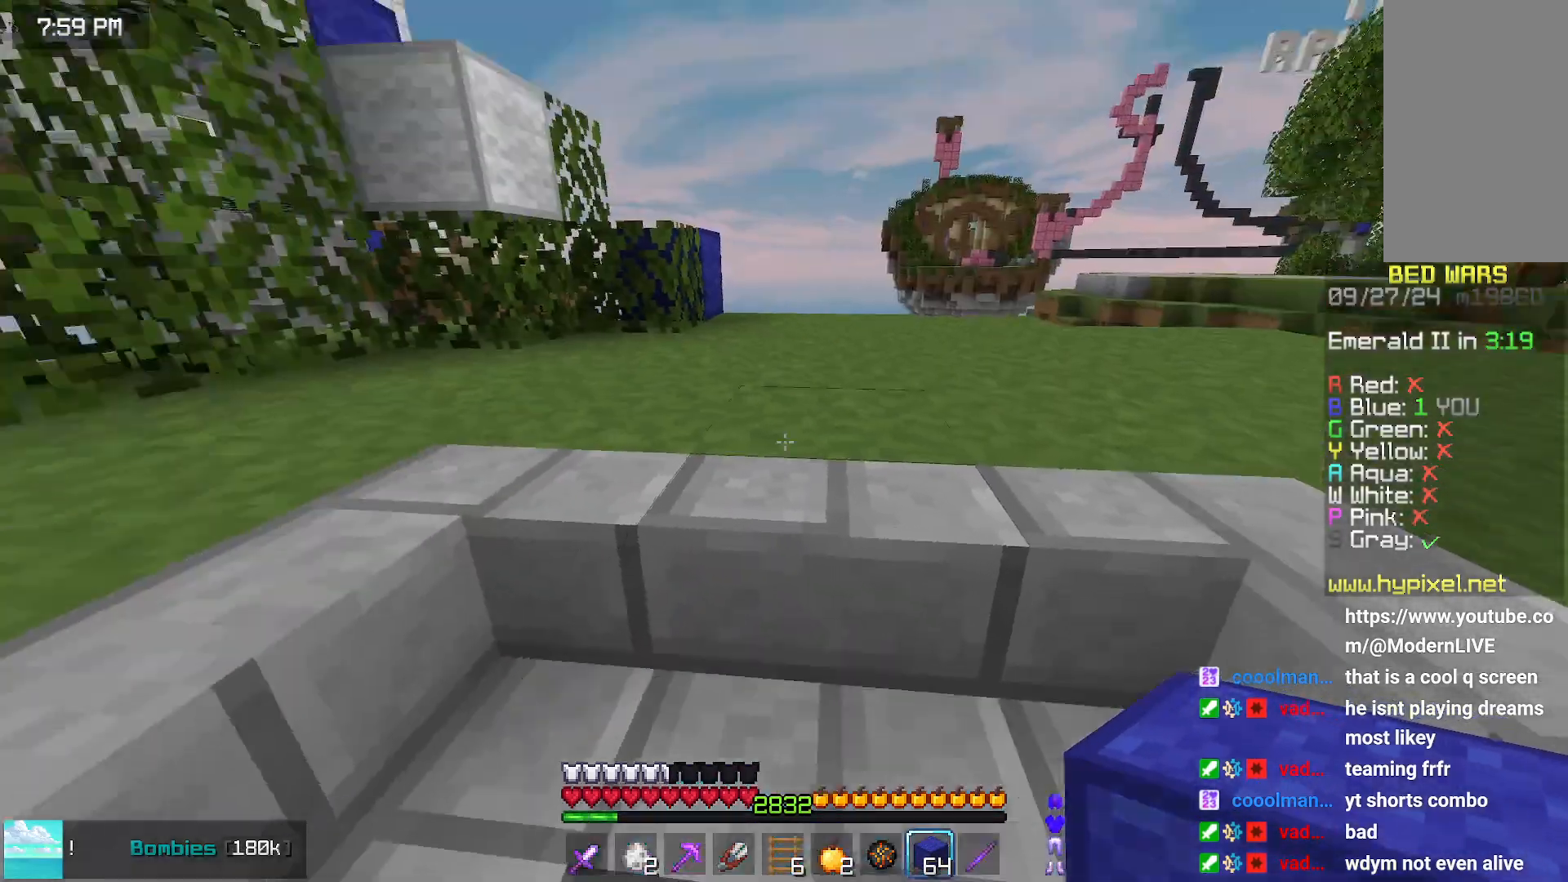
{"keys": ["up"], "mouse": [], "events": [[100, "up", "down"]]}
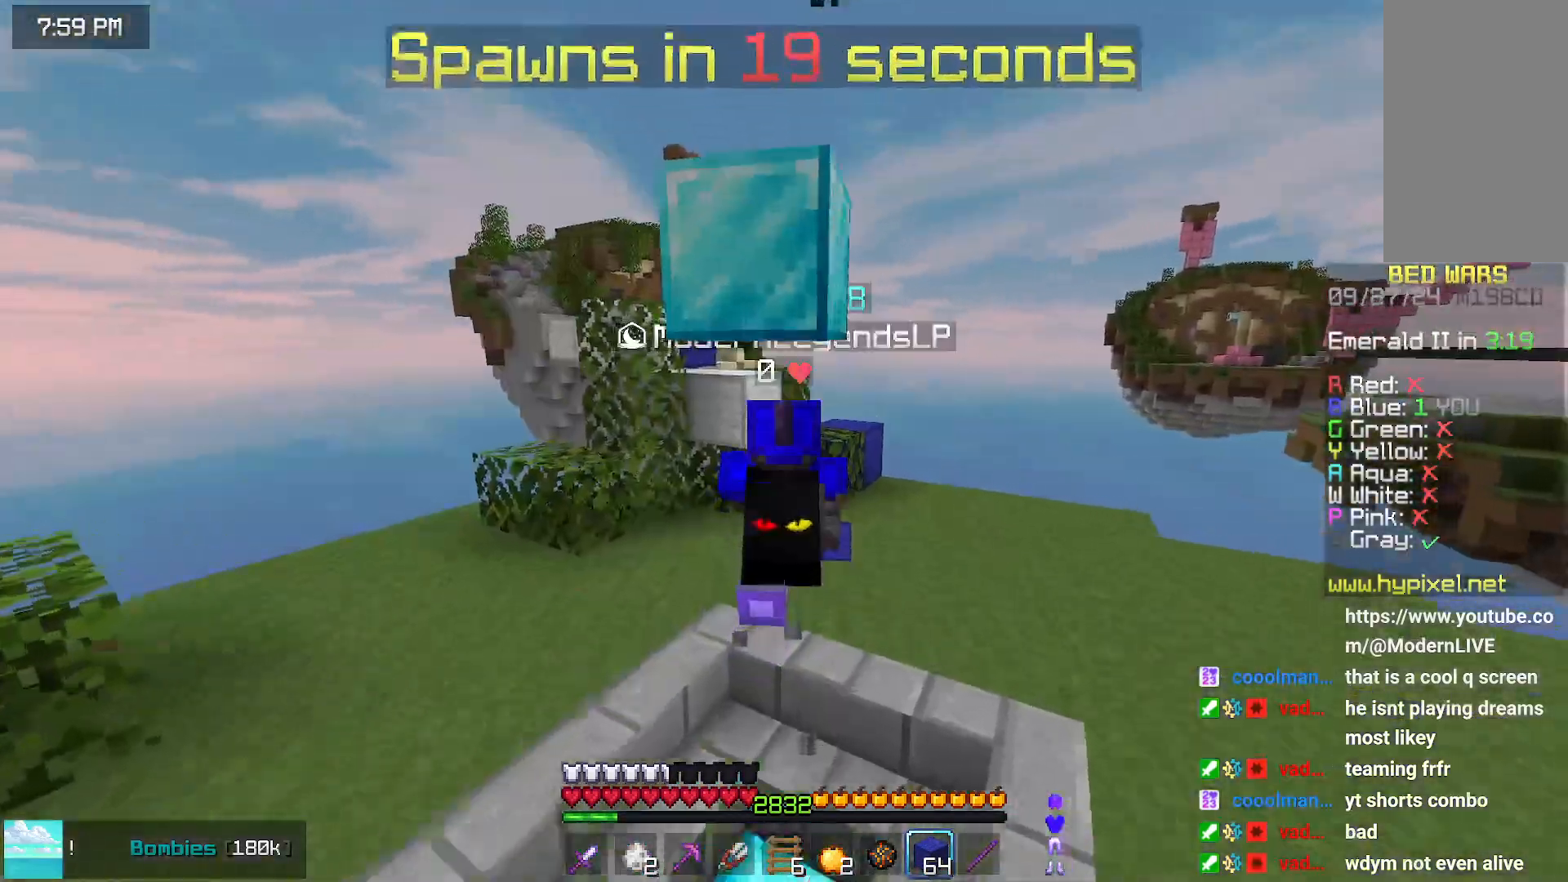
{"keys": ["left", "up"], "mouse": [], "events": [[183, "space", "down"], [433, "space", "up"], [483, "left", "down"]]}
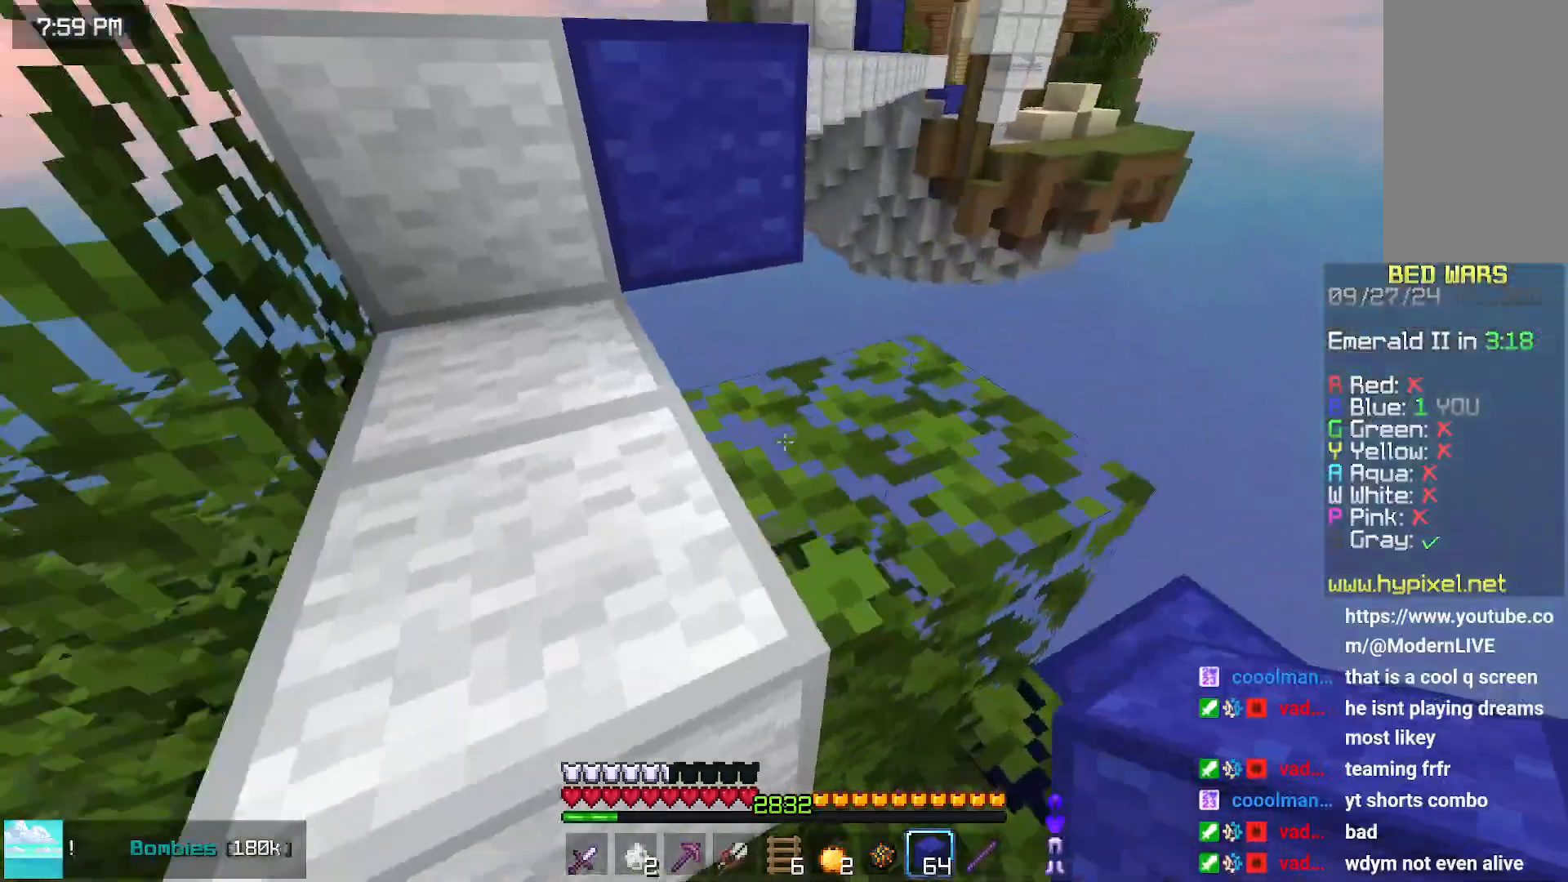
{"keys": ["left", "up"], "mouse": [], "events": [[100, "space", "down"], [350, "space", "up"]]}
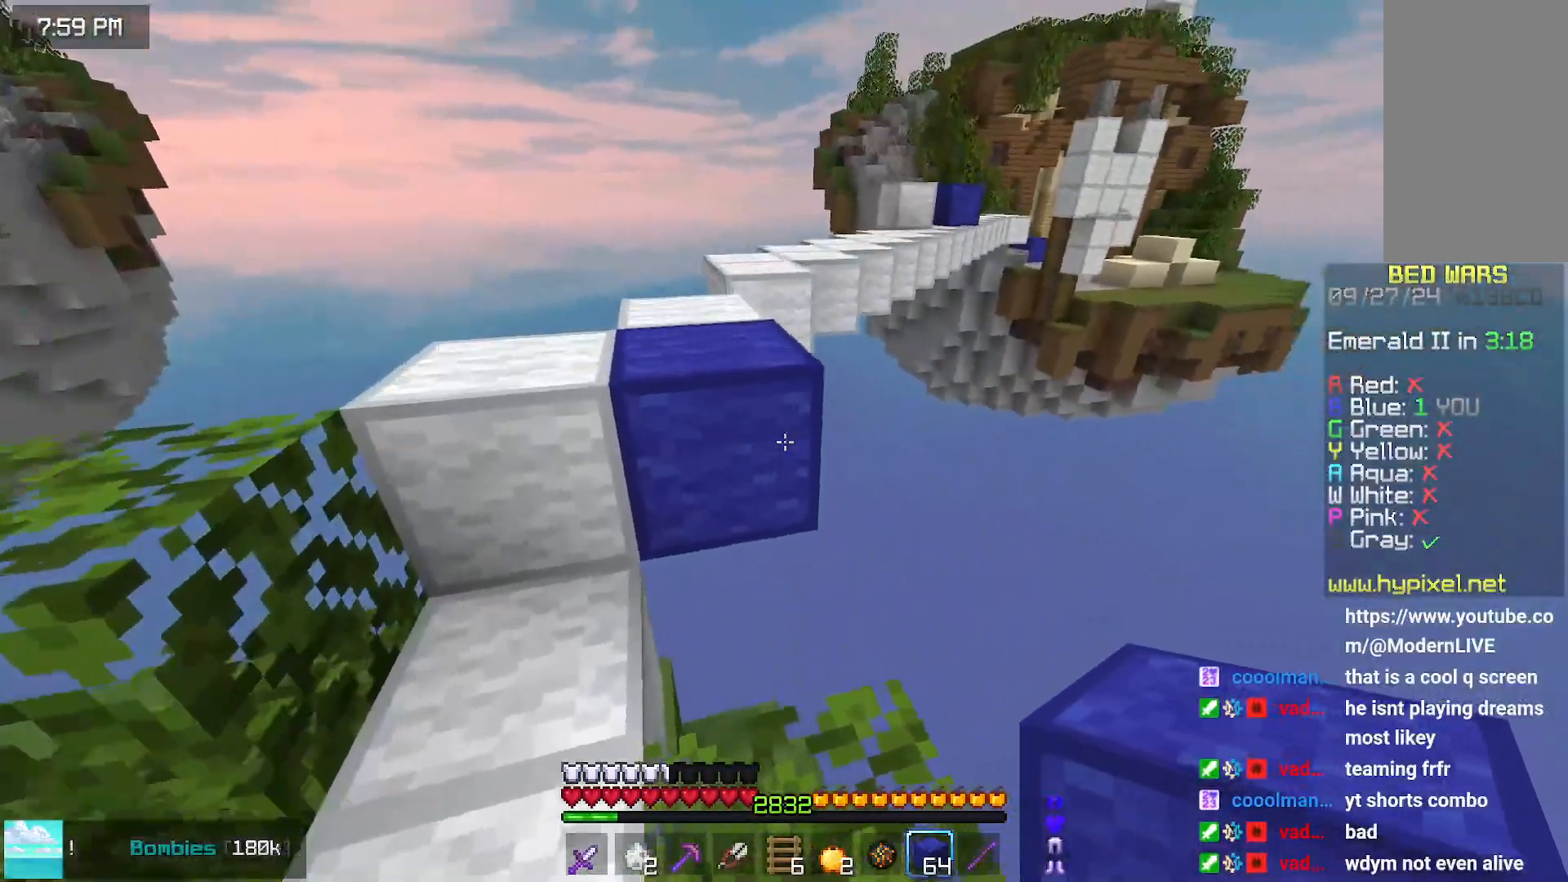
{"keys": ["space", "up"], "mouse": [], "events": [[17, "space", "down"], [267, "space", "up"], [317, "left", "up"], [483, "space", "down"]]}
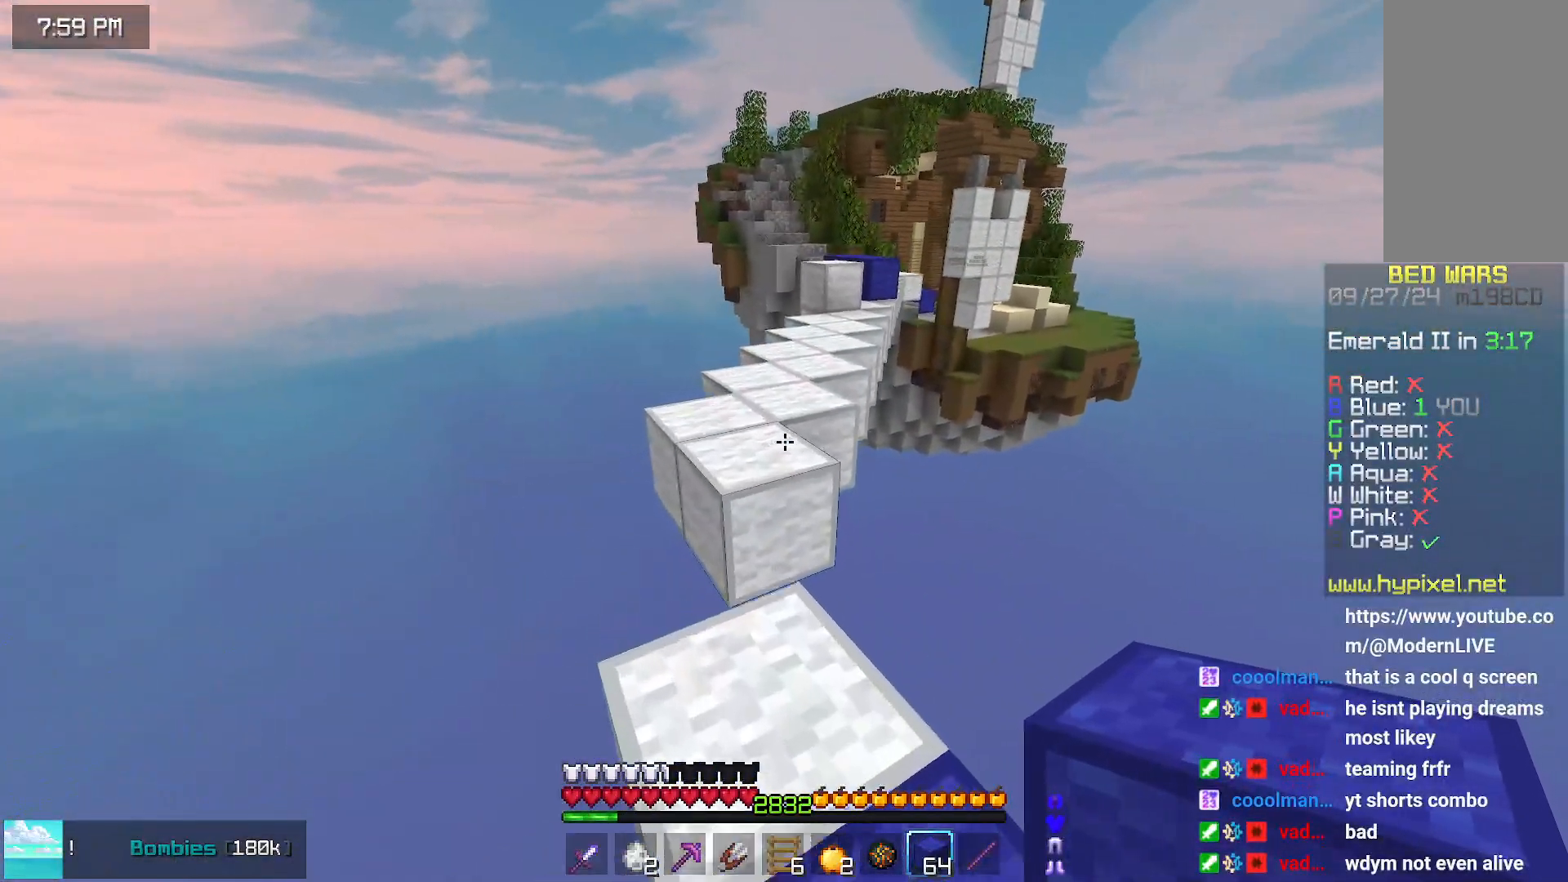
{"keys": ["space", "up"], "mouse": [], "events": [[233, "left", "down"], [283, "space", "up"], [333, "left", "up"], [500, "space", "down"]]}
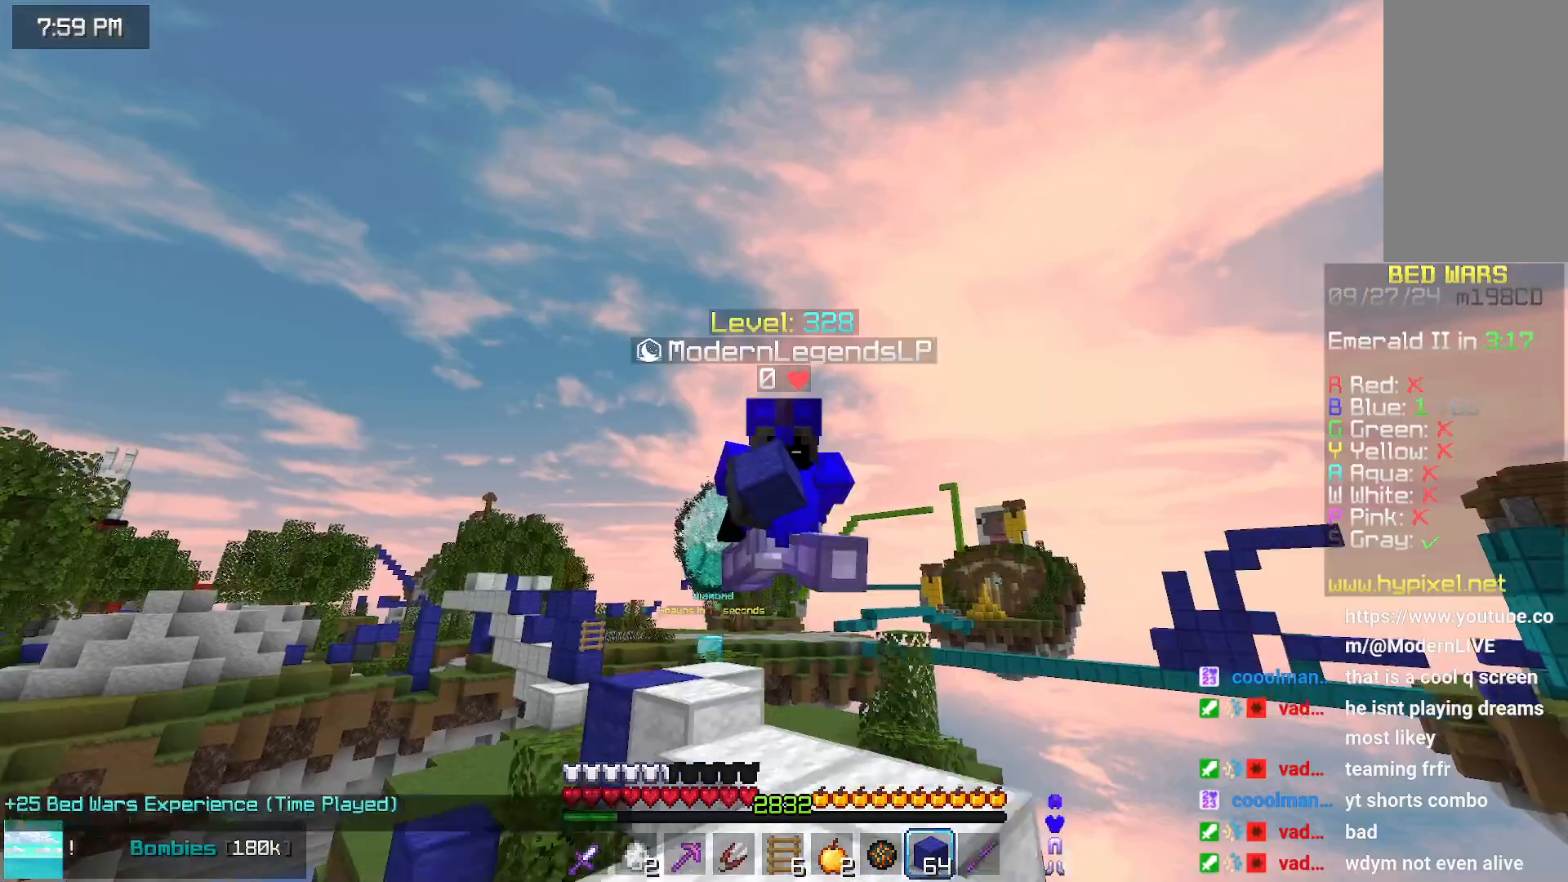
{"keys": ["space", "up"], "mouse": [], "events": []}
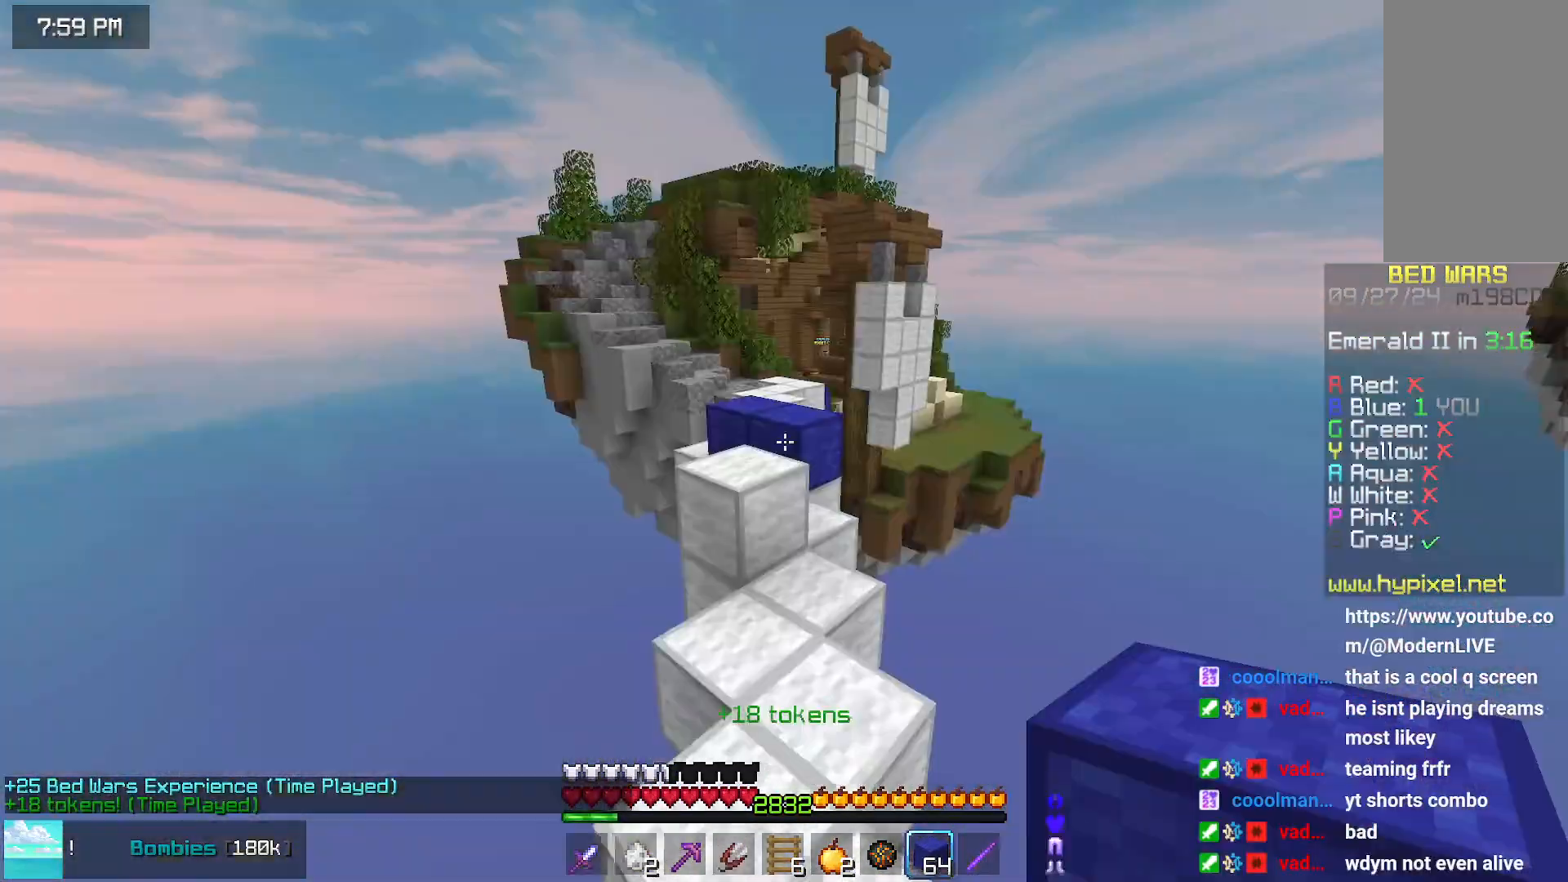
{"keys": ["up"], "mouse": [], "events": [[333, "space", "up"]]}